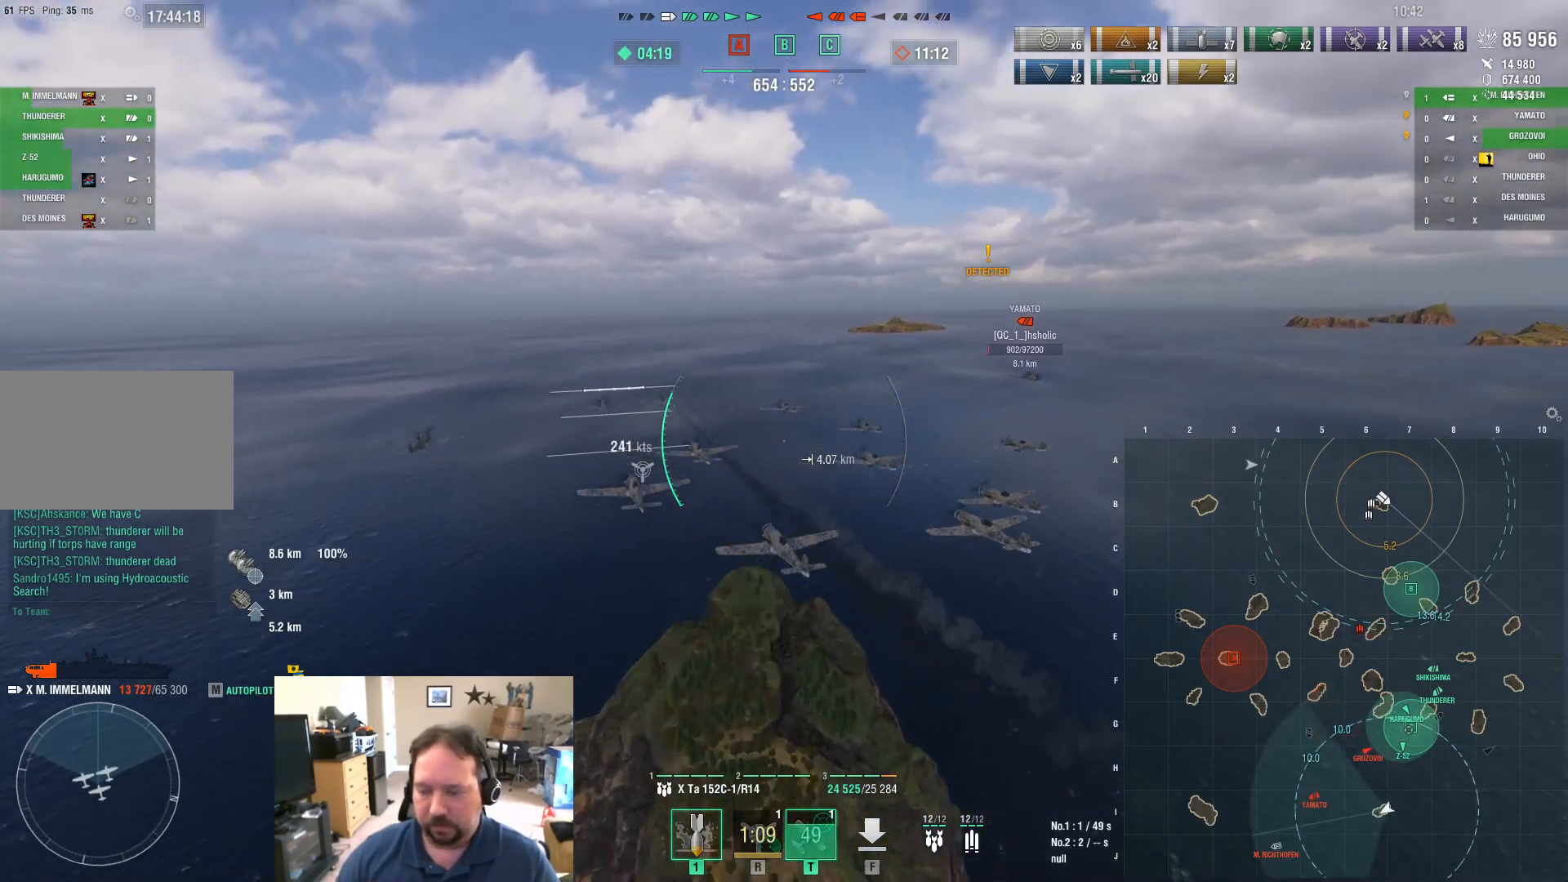
Gameplay with keyboard and mouse; each line is a JSON object with the keys and mouse buttons held at the frame after it. "events" lists presses ("down") and releases ("up") of "1", "2", "3", "4", "5", "a", "alt", "c", "caps_lock", "ctrl", "d", "e", "f", "g", "q", "r", "s", "shift", "space", "t", "tab", "v", "w", "x", "z", "mouse_left", "mouse_wheel" and "mouse_right" between this image and that frame as [ms after this image, input, new state], when the widget could be followed in between. "mouse_left", "mouse_wheel", "mouse_right" = the "left", "wheel", "right" buttons of the "mouse" list. No other keys are recorded. "wheel" means that the mouse wheel is clicked or scrolled. Not read: mouse_move.
{"keys": [], "mouse": [], "events": [[217, "d", "up"], [317, "f", "down"], [350, "f", "up"], [450, "f", "down"], [500, "f", "up"]]}
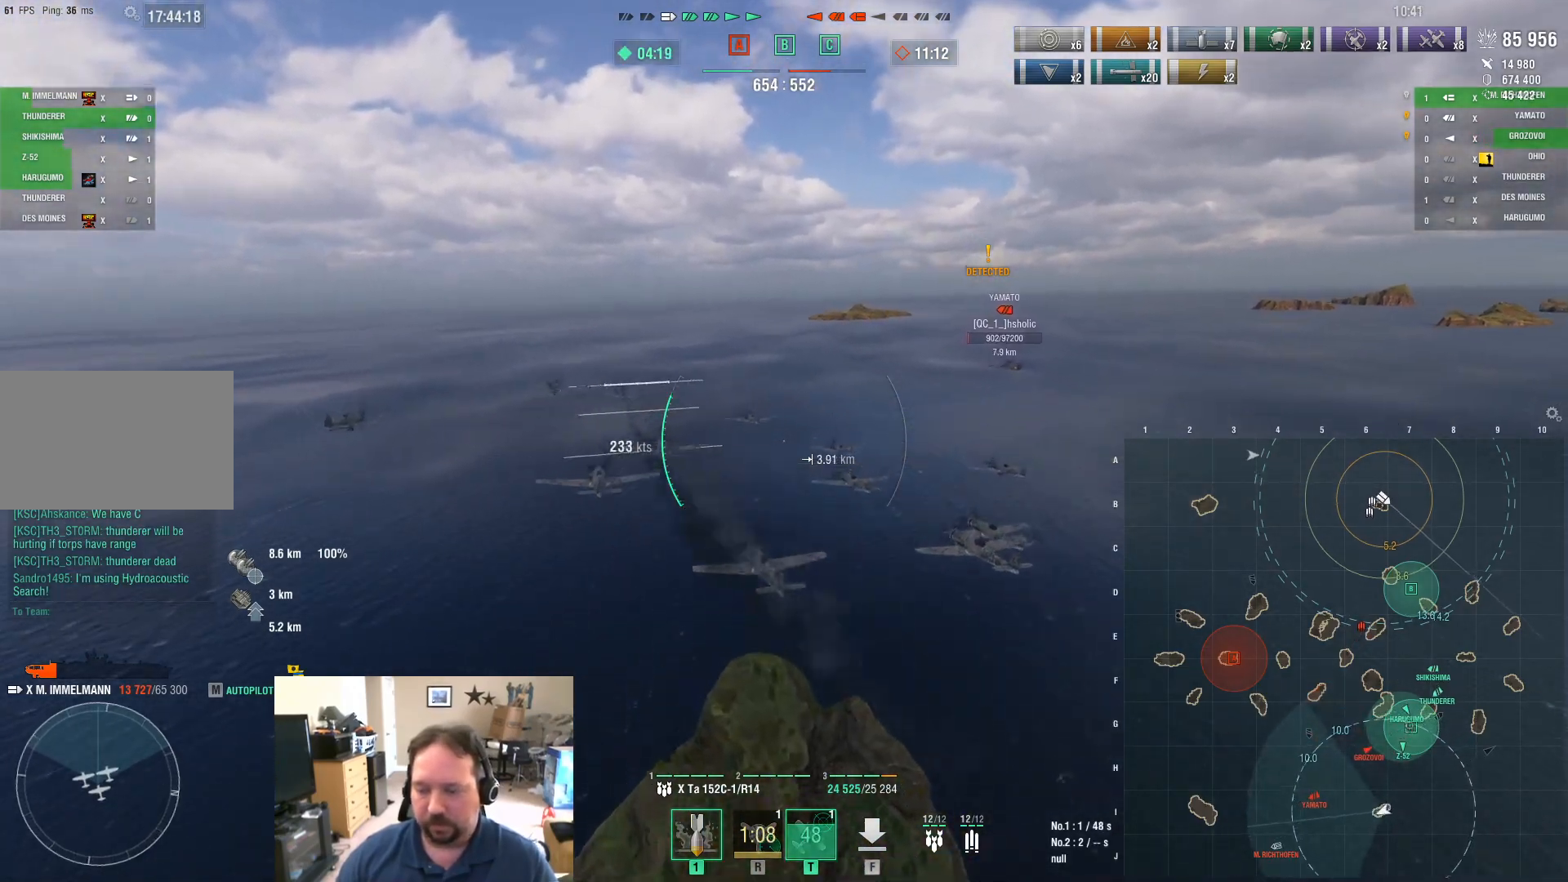
{"keys": [], "mouse": [], "events": [[100, "f", "down"], [184, "f", "up"]]}
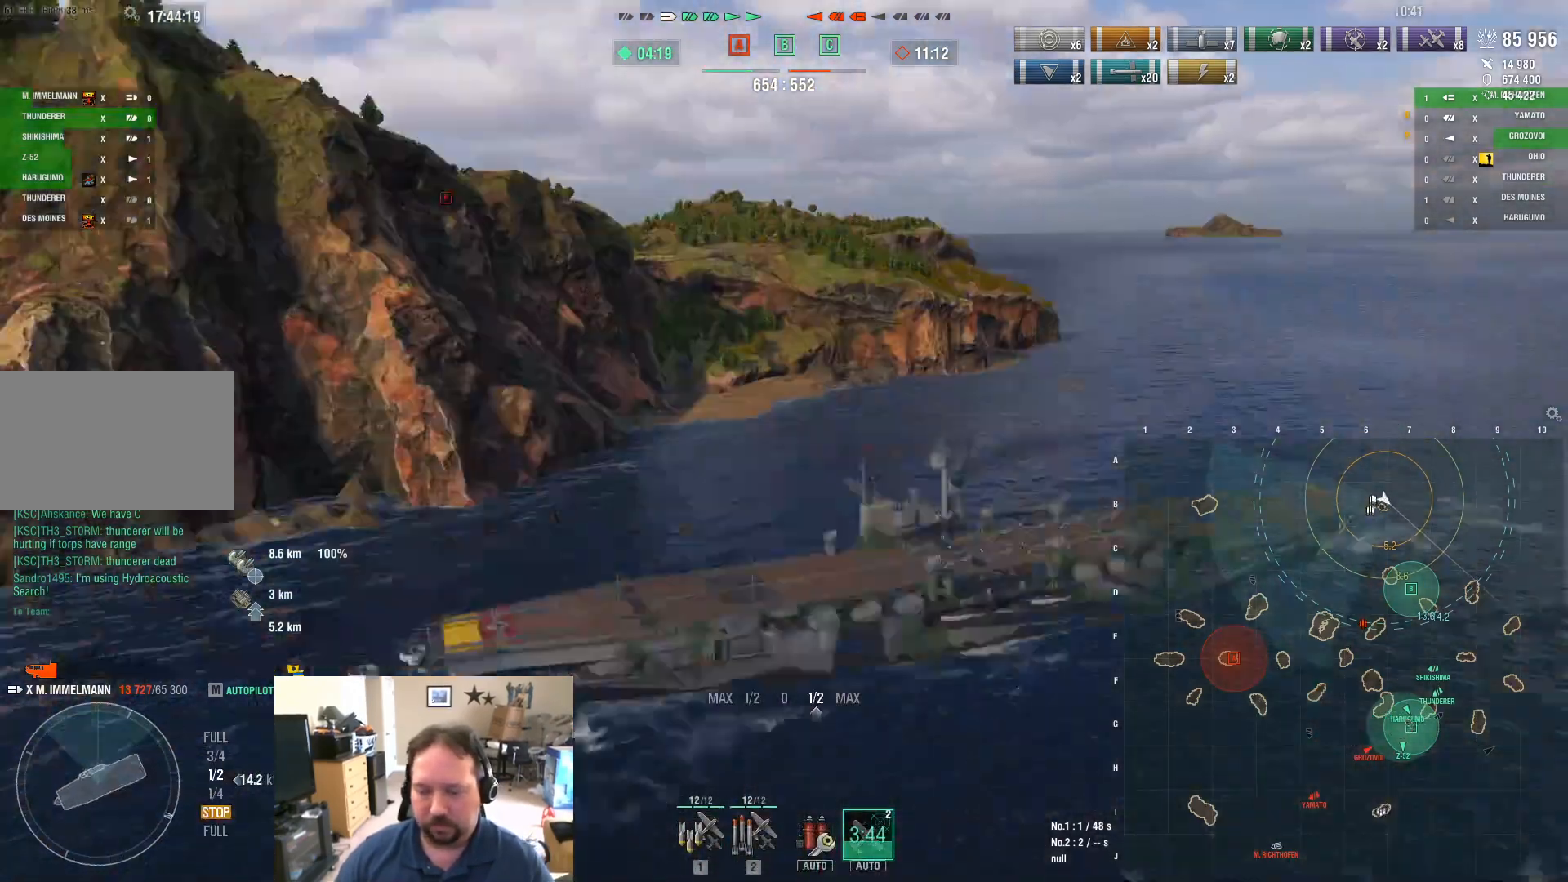
{"keys": ["2"], "mouse": [], "events": [[150, "2", "down"], [200, "2", "up"], [300, "2", "down"], [383, "2", "up"], [433, "2", "down"]]}
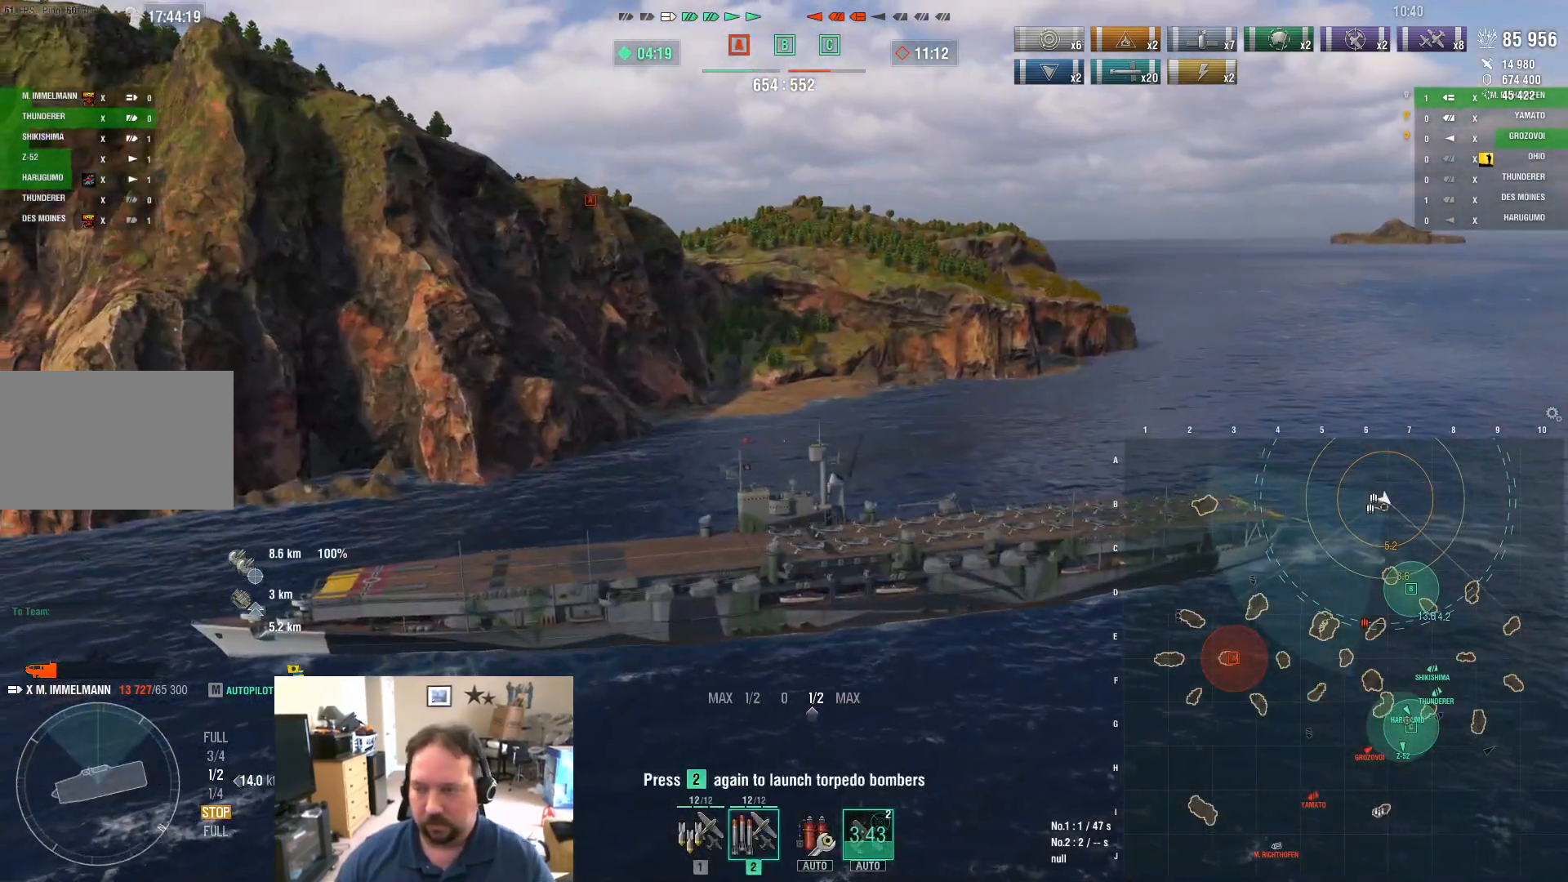
{"keys": ["d"], "mouse": [], "events": [[34, "2", "up"], [84, "2", "down"], [167, "2", "up"], [317, "d", "down"]]}
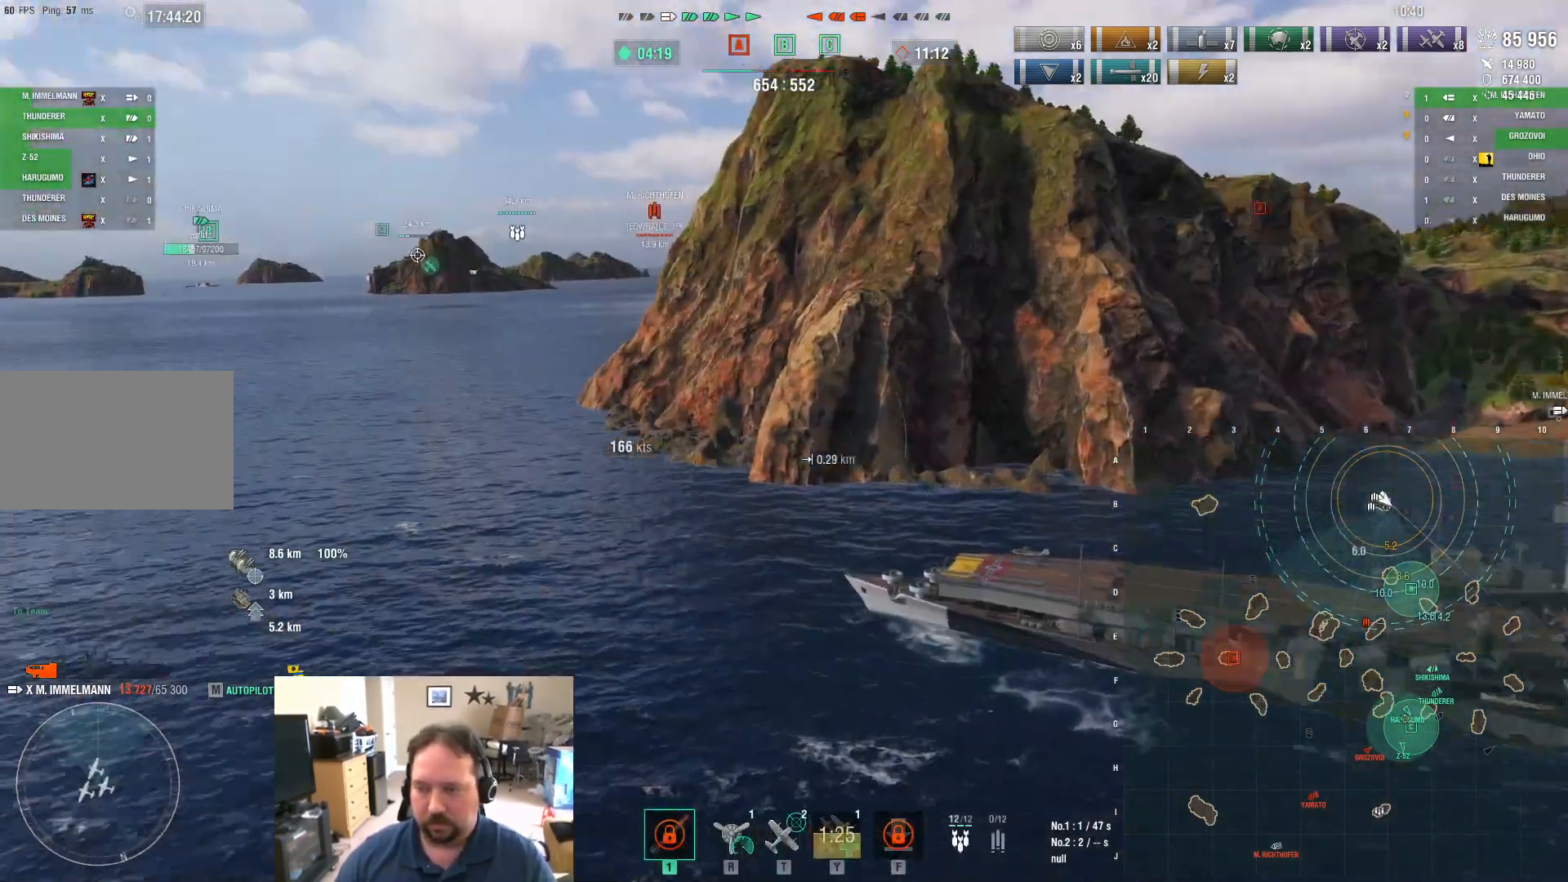
{"keys": ["d"], "mouse": [], "events": []}
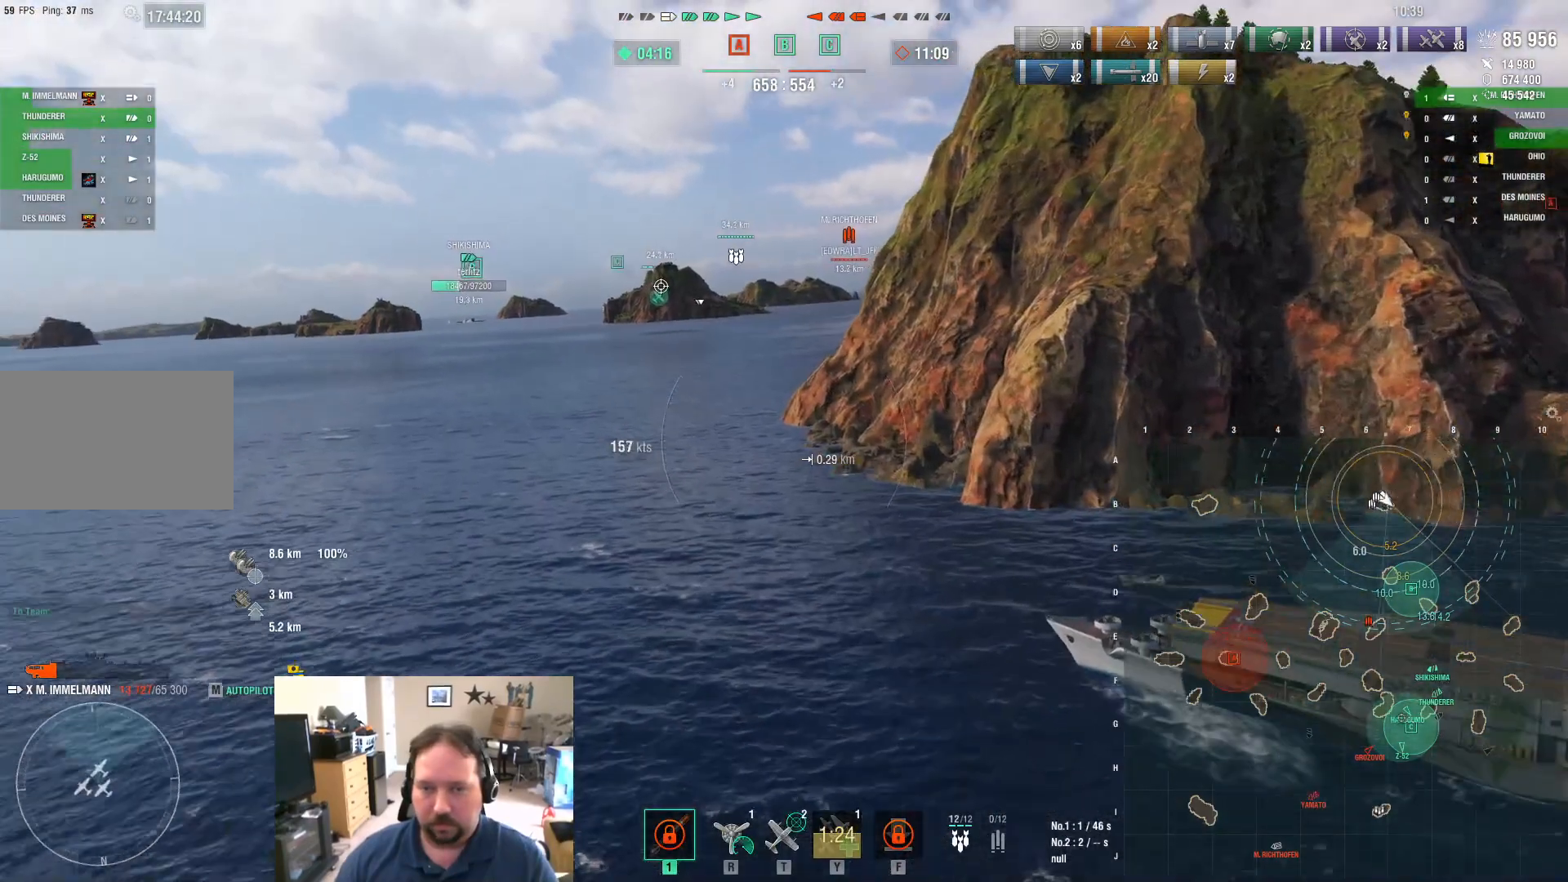
{"keys": ["d"], "mouse": [], "events": []}
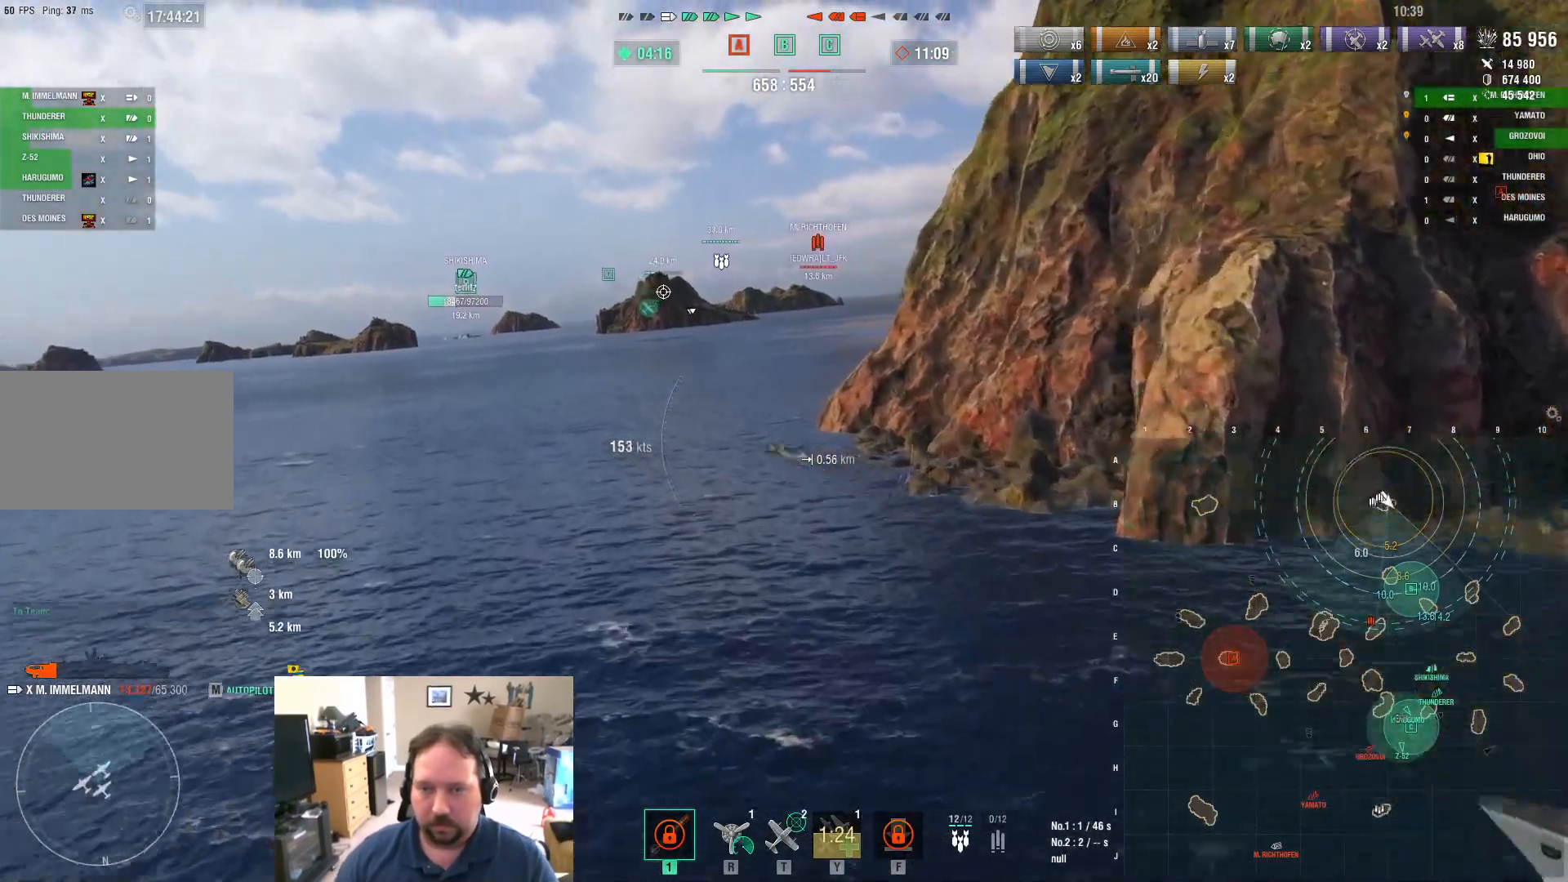
{"keys": ["a"], "mouse": [], "events": [[167, "d", "up"], [267, "a", "down"]]}
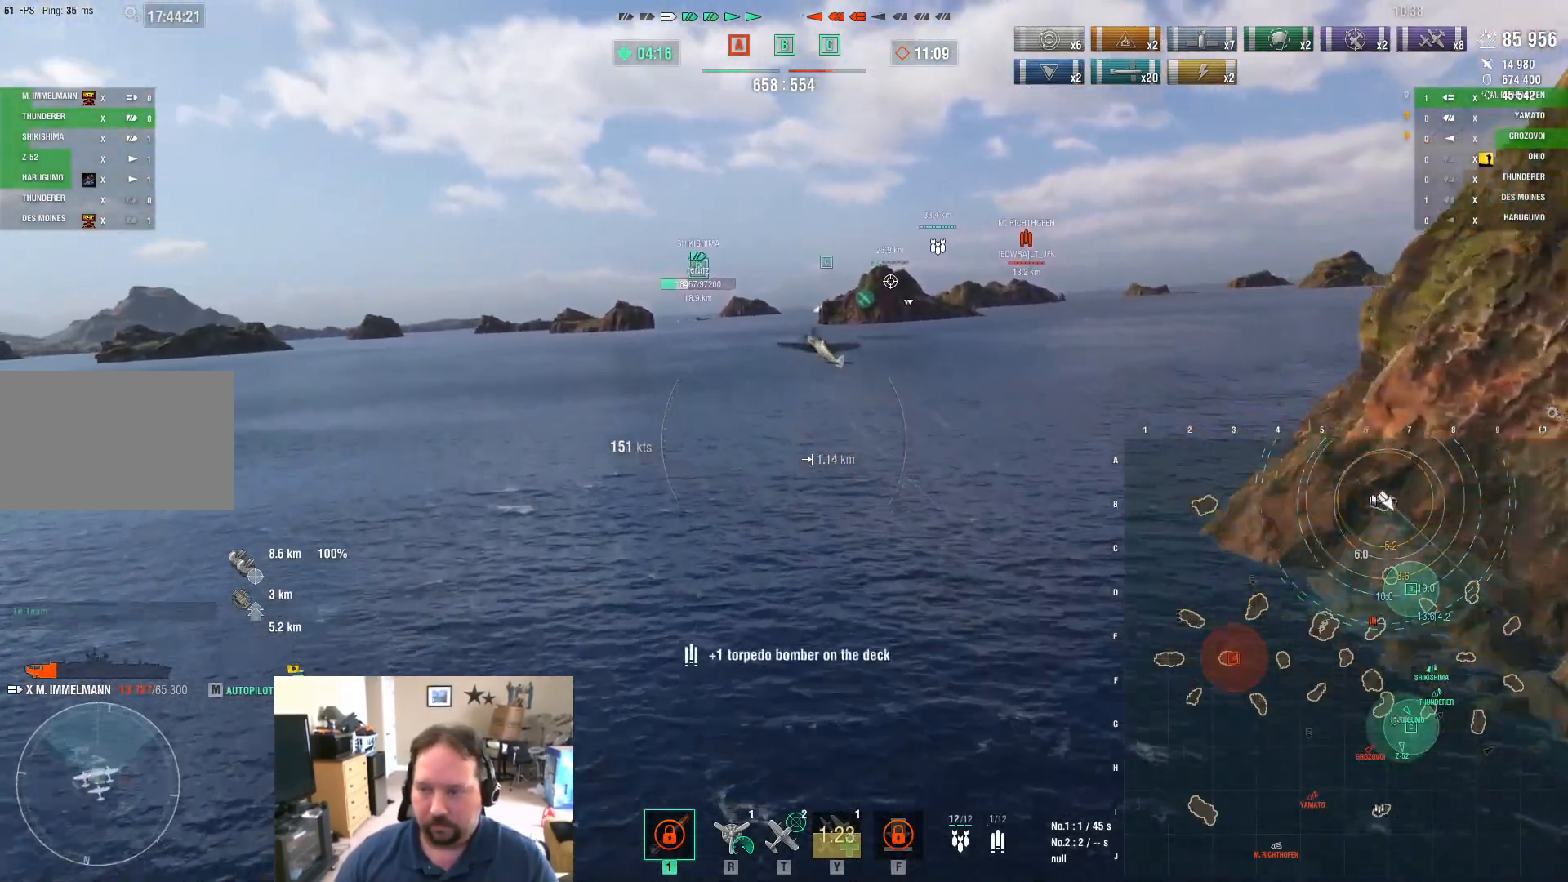
{"keys": ["a"], "mouse": [], "events": []}
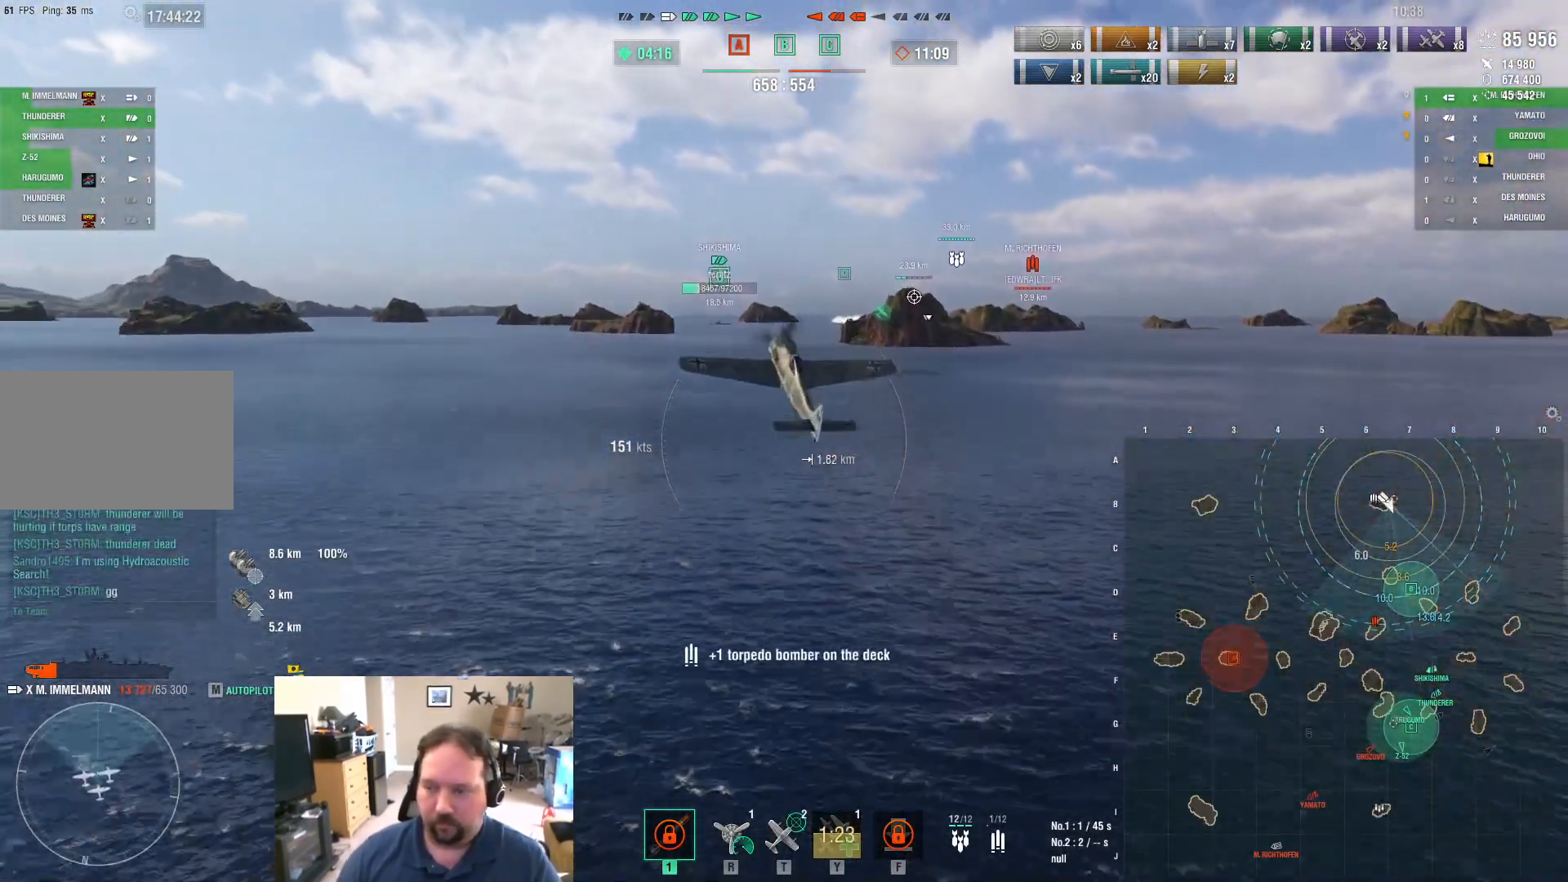
{"keys": ["a"], "mouse": [], "events": []}
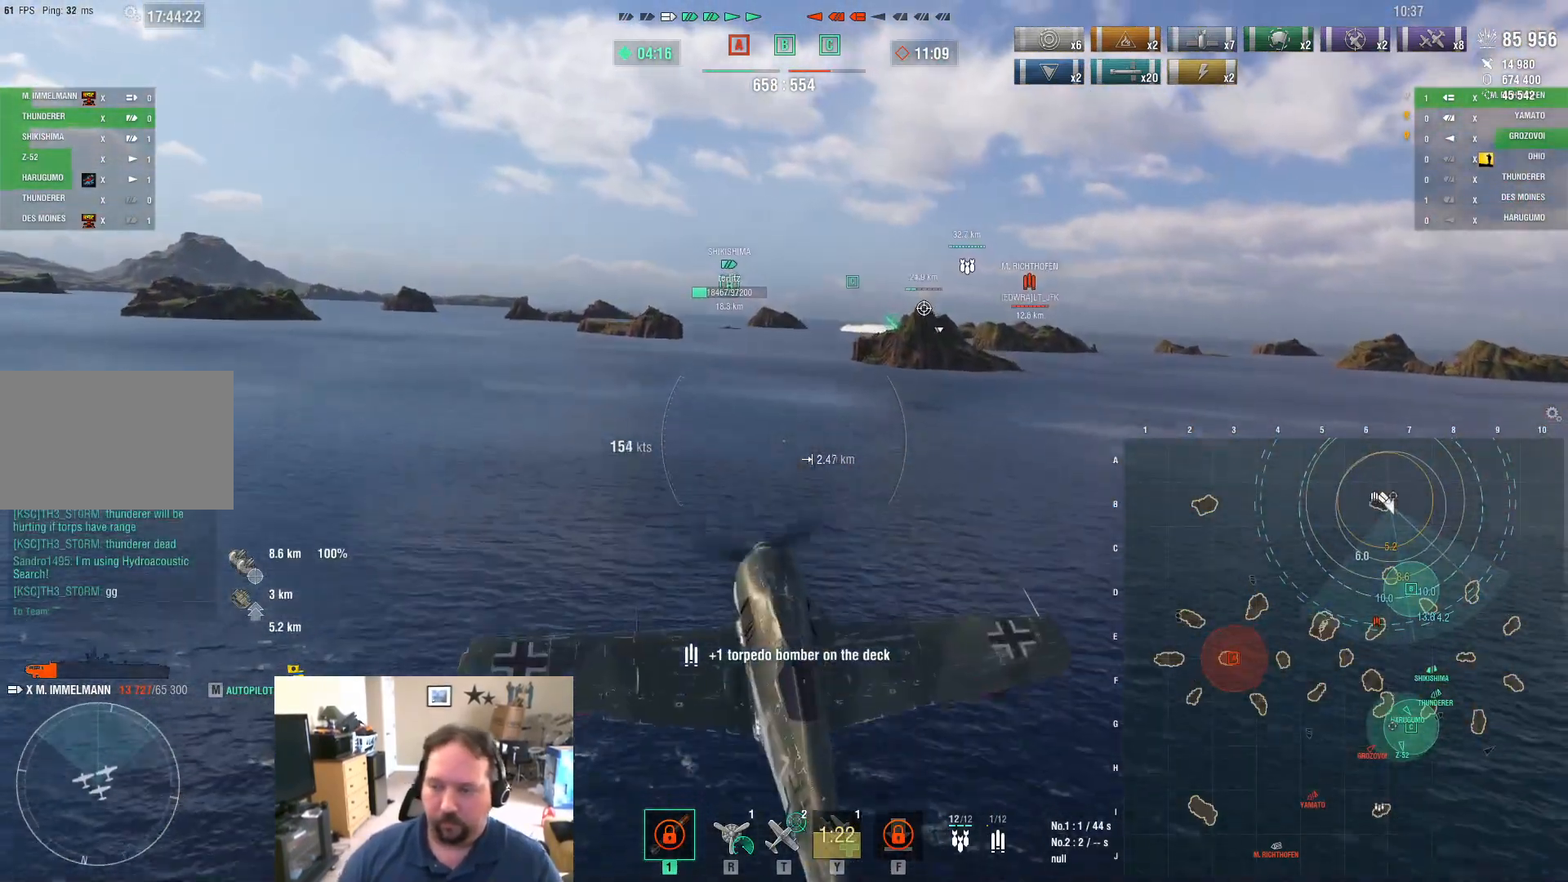
{"keys": ["a", "w"], "mouse": [], "events": [[267, "w", "down"]]}
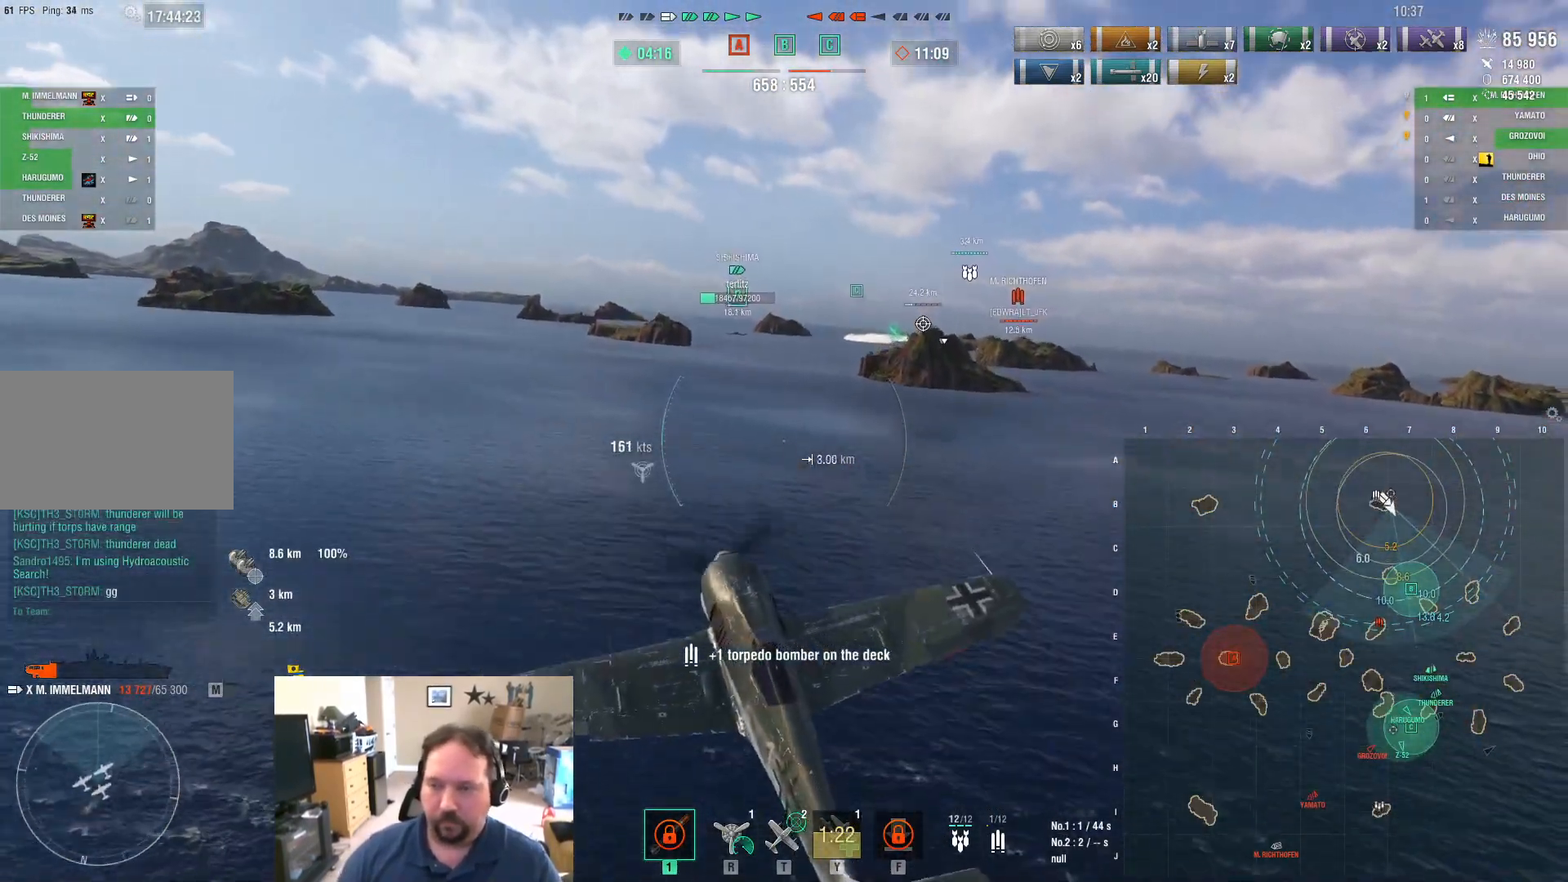
{"keys": ["a", "w"], "mouse": [], "events": []}
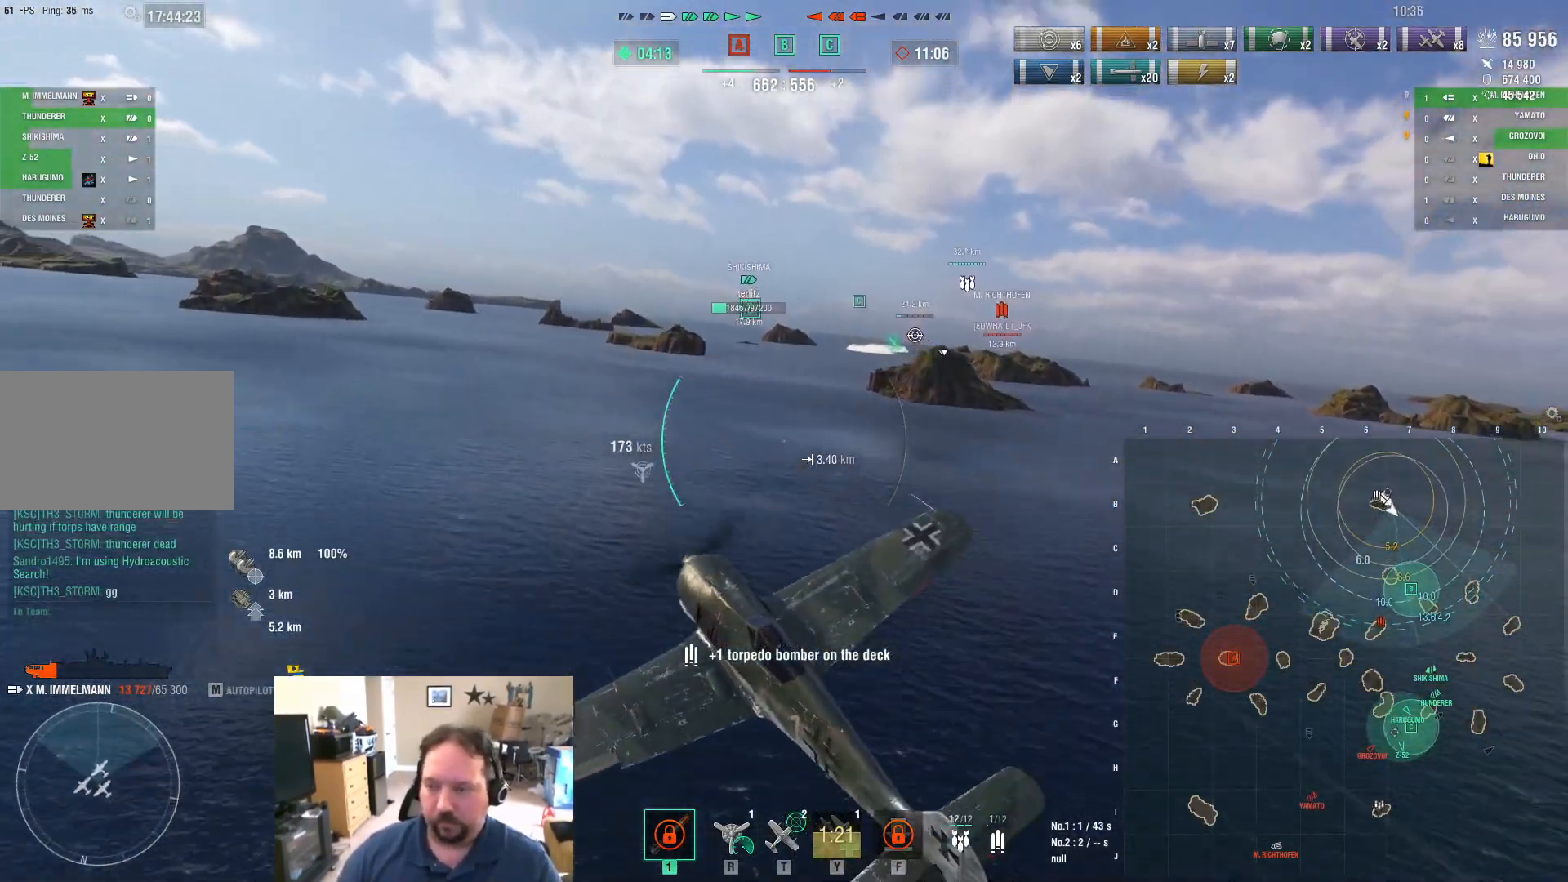
{"keys": ["a", "w"], "mouse": [], "events": []}
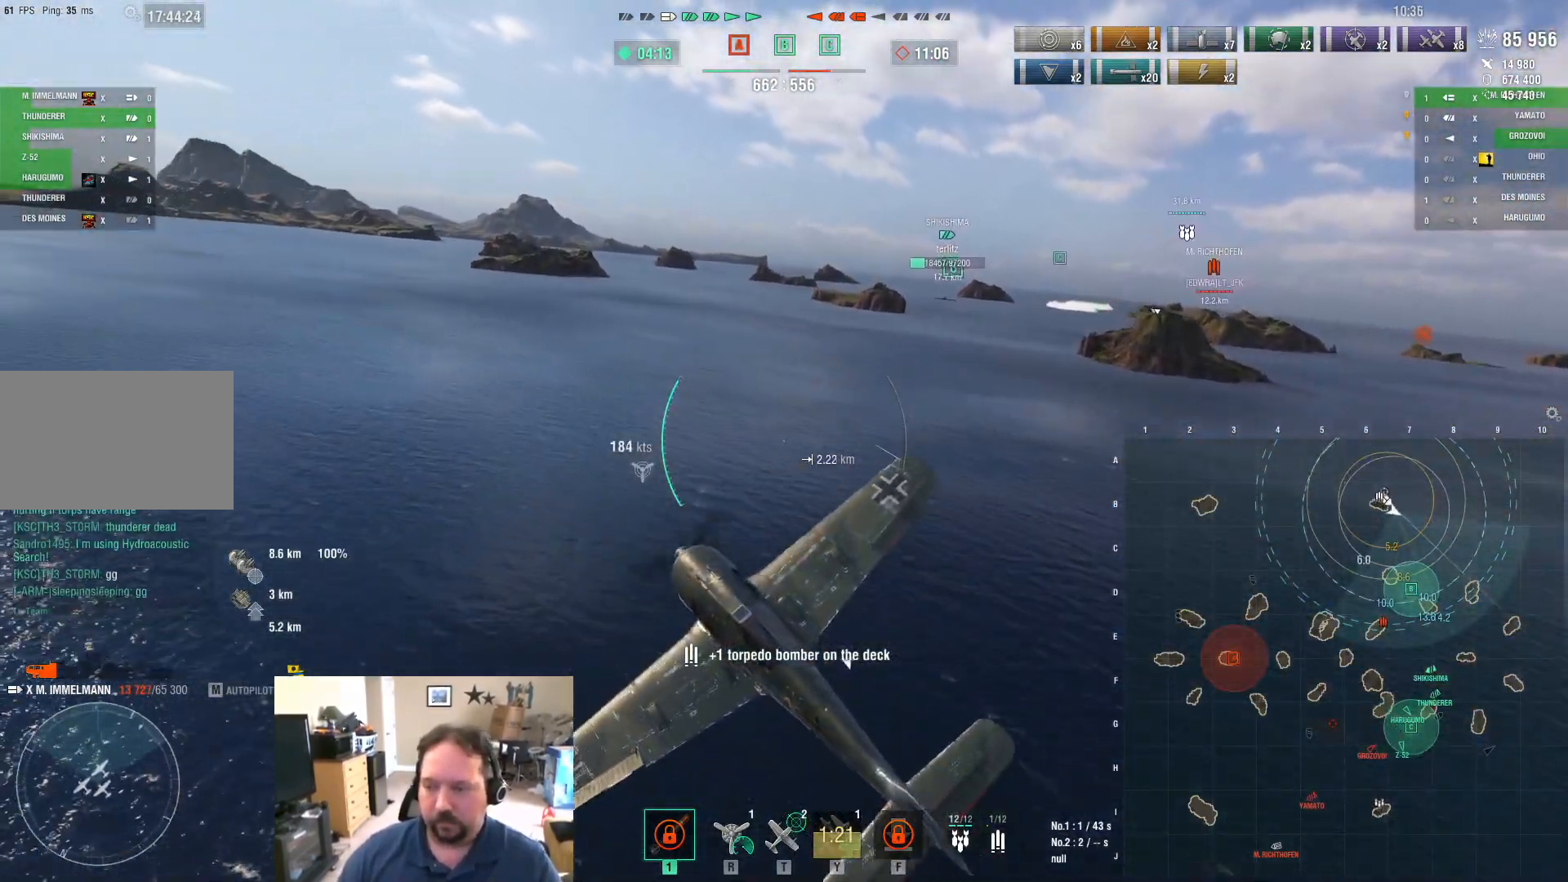
{"keys": ["a", "w"], "mouse": [], "events": []}
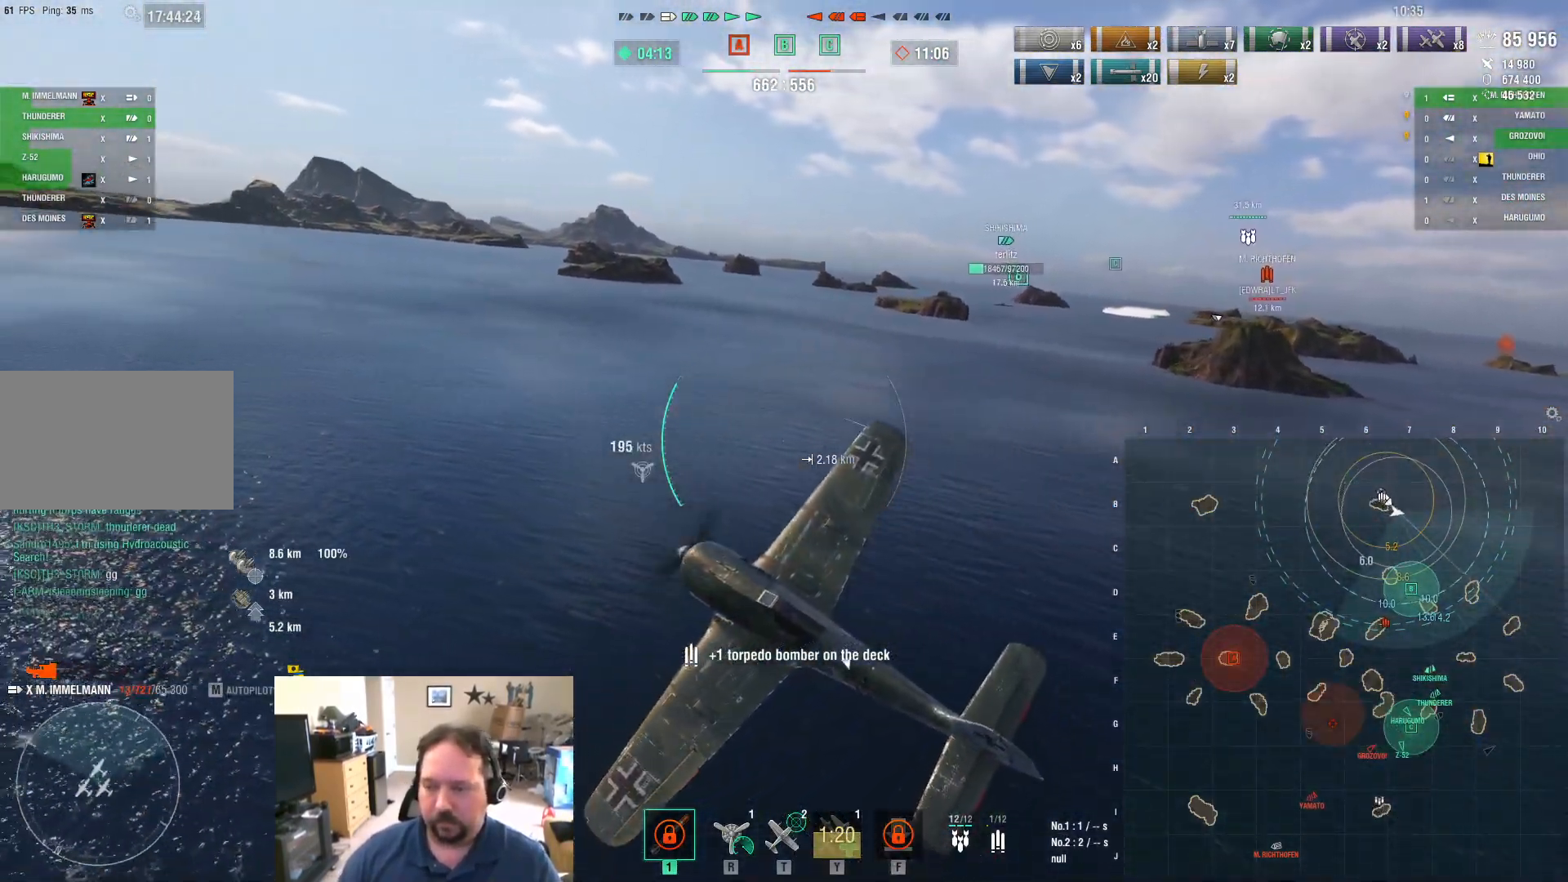
{"keys": ["w"], "mouse": [], "events": [[150, "a", "up"]]}
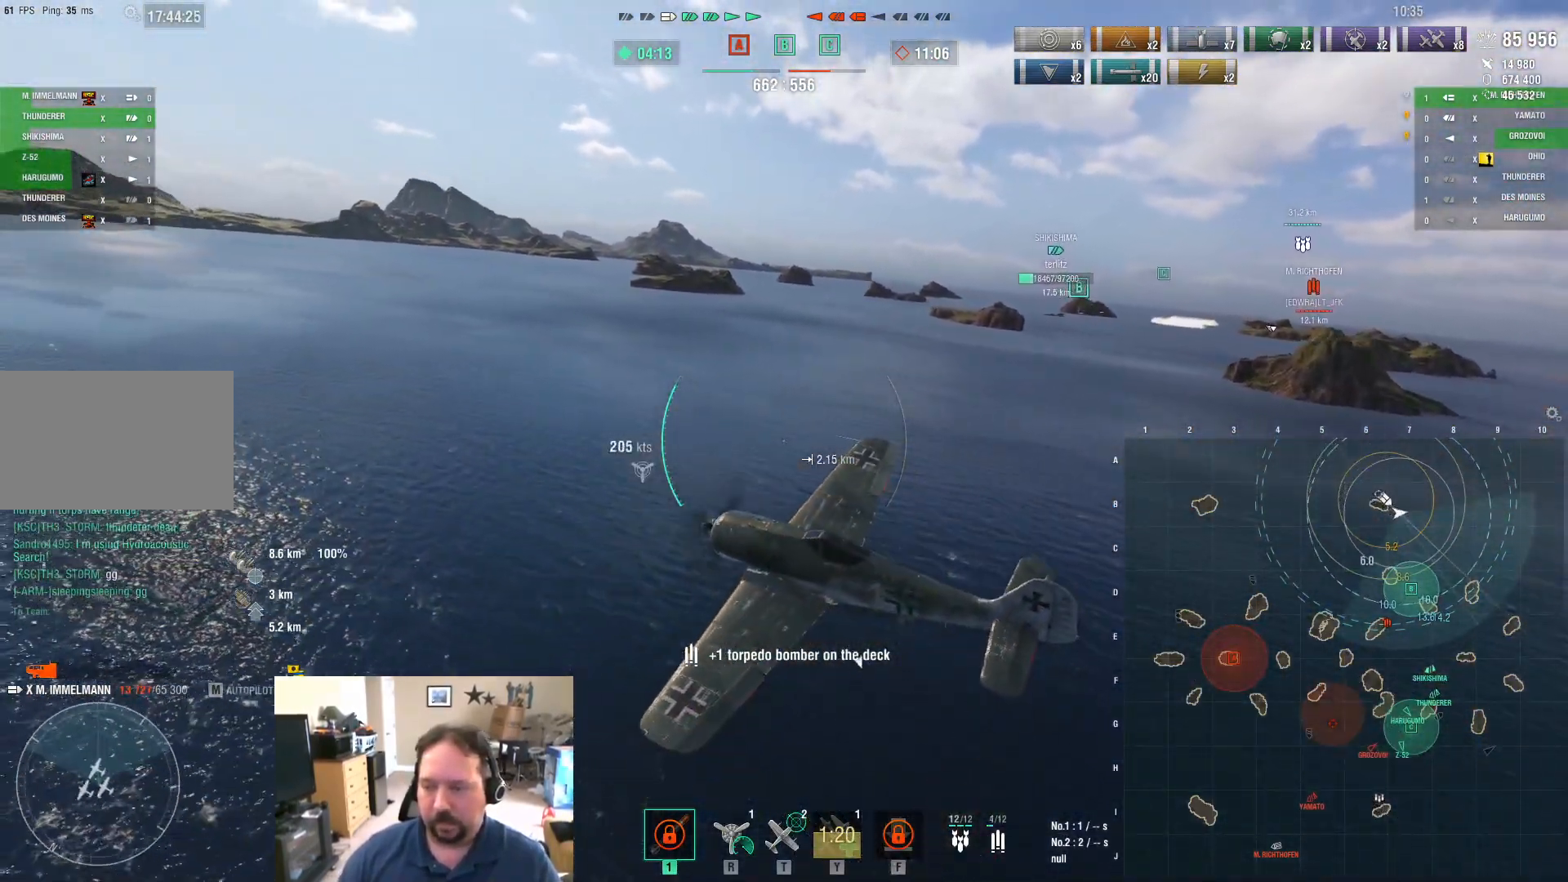
{"keys": ["d", "w"], "mouse": [], "events": [[116, "d", "down"]]}
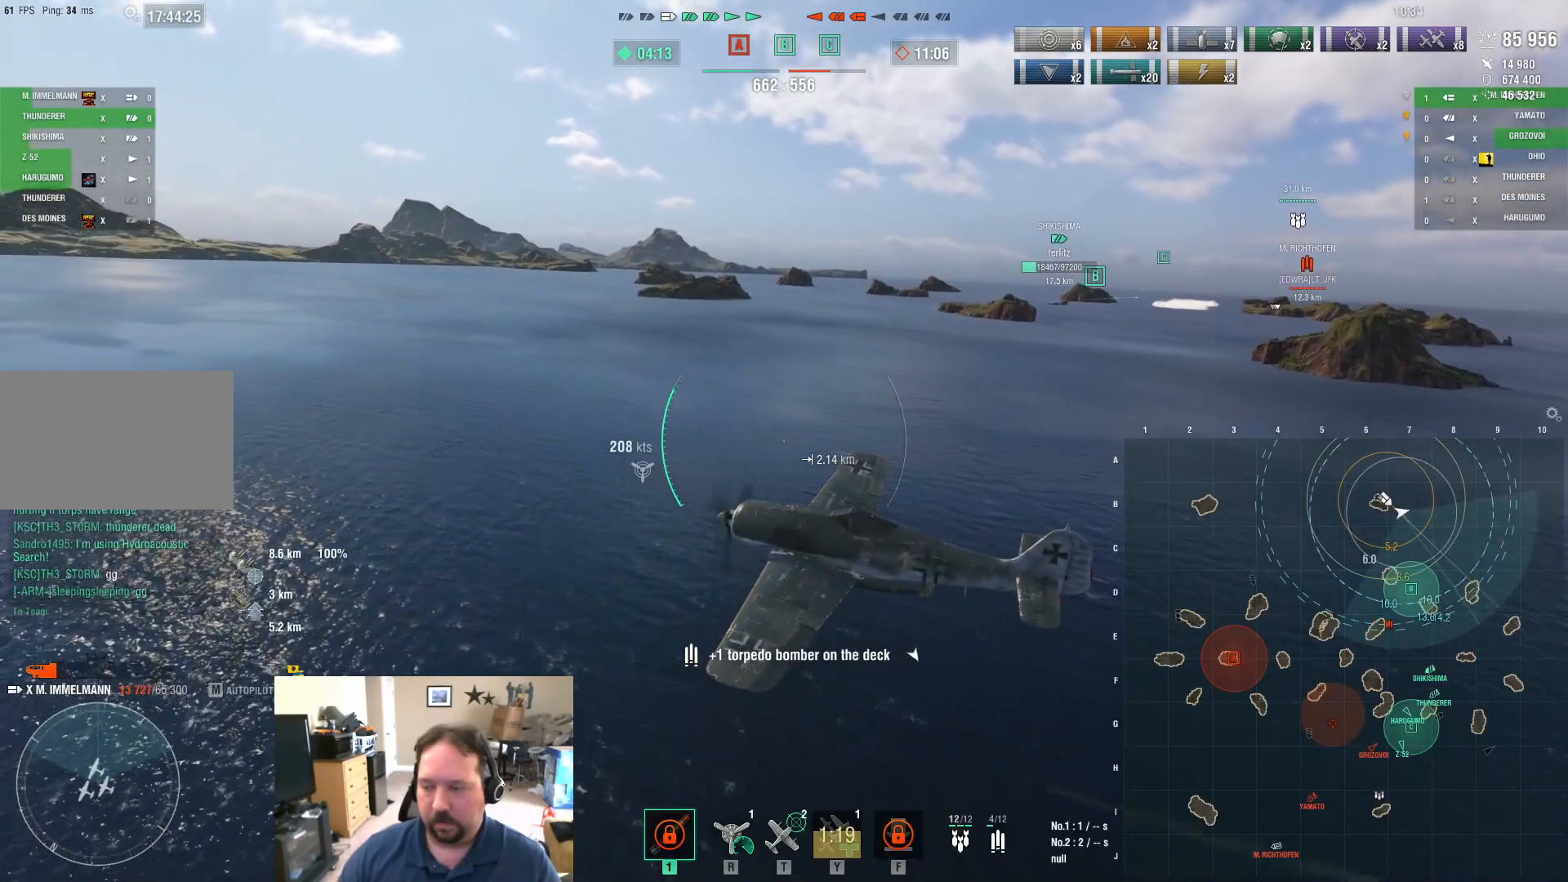
{"keys": ["w"], "mouse": [], "events": [[50, "d", "up"]]}
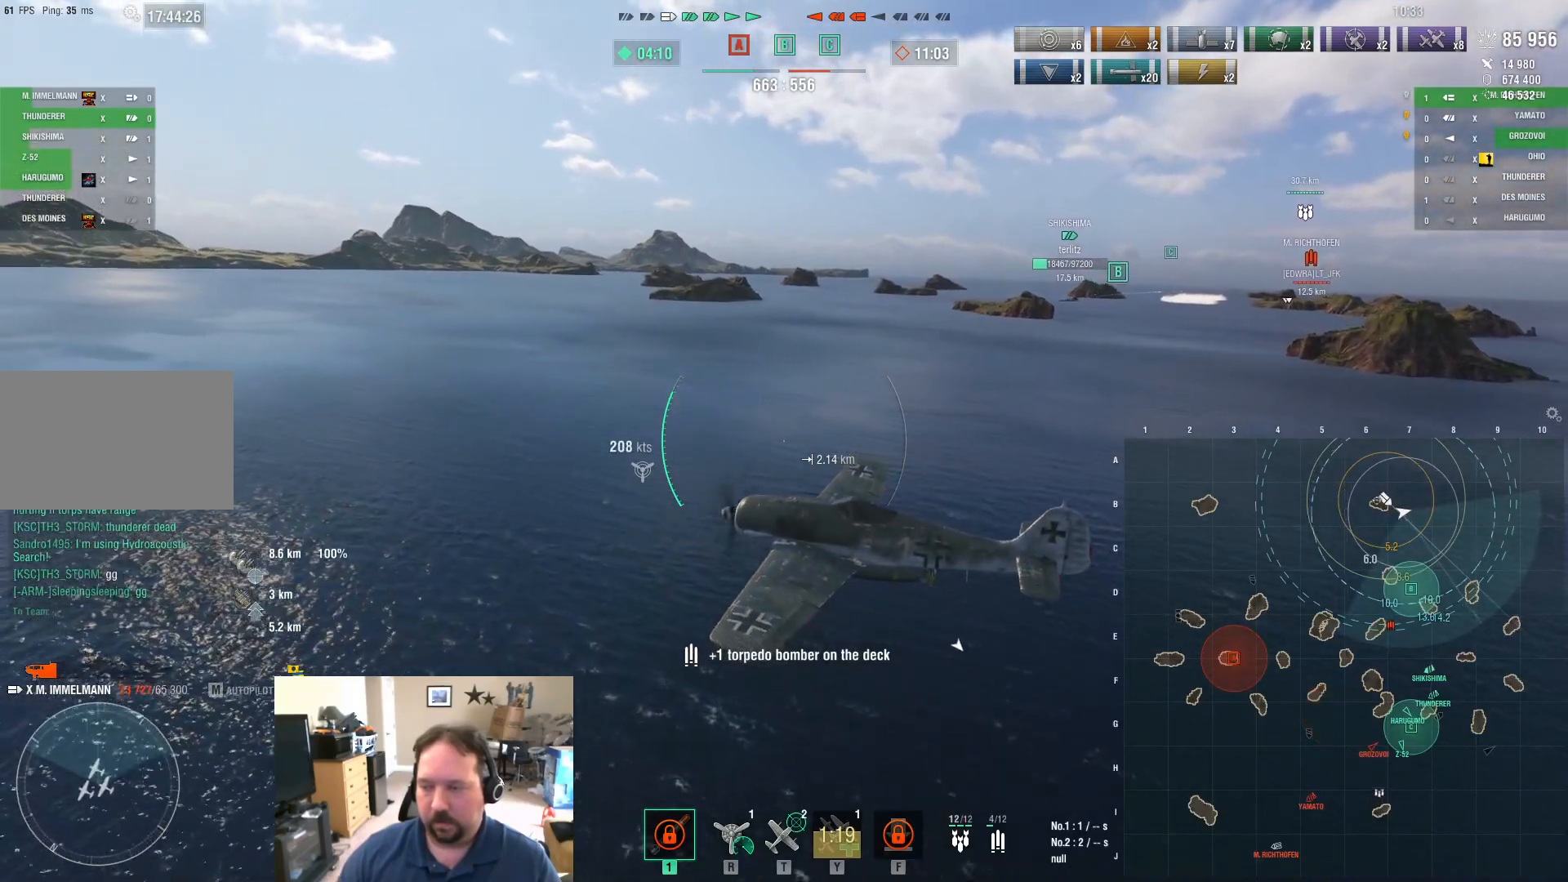
{"keys": ["d", "w"], "mouse": [], "events": [[150, "d", "down"]]}
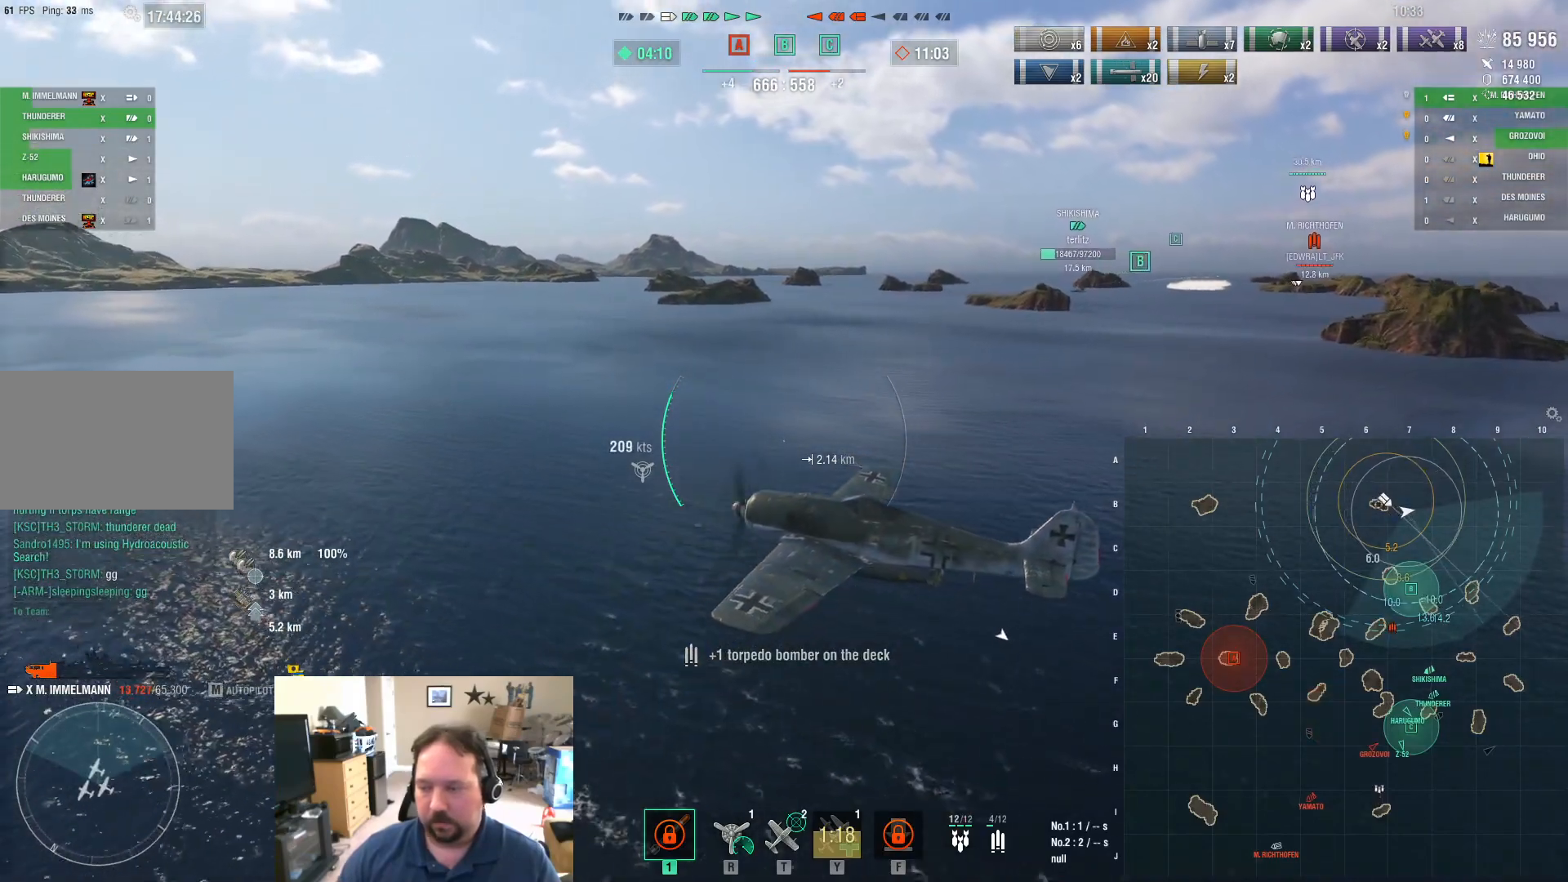
{"keys": ["d", "w"], "mouse": [], "events": []}
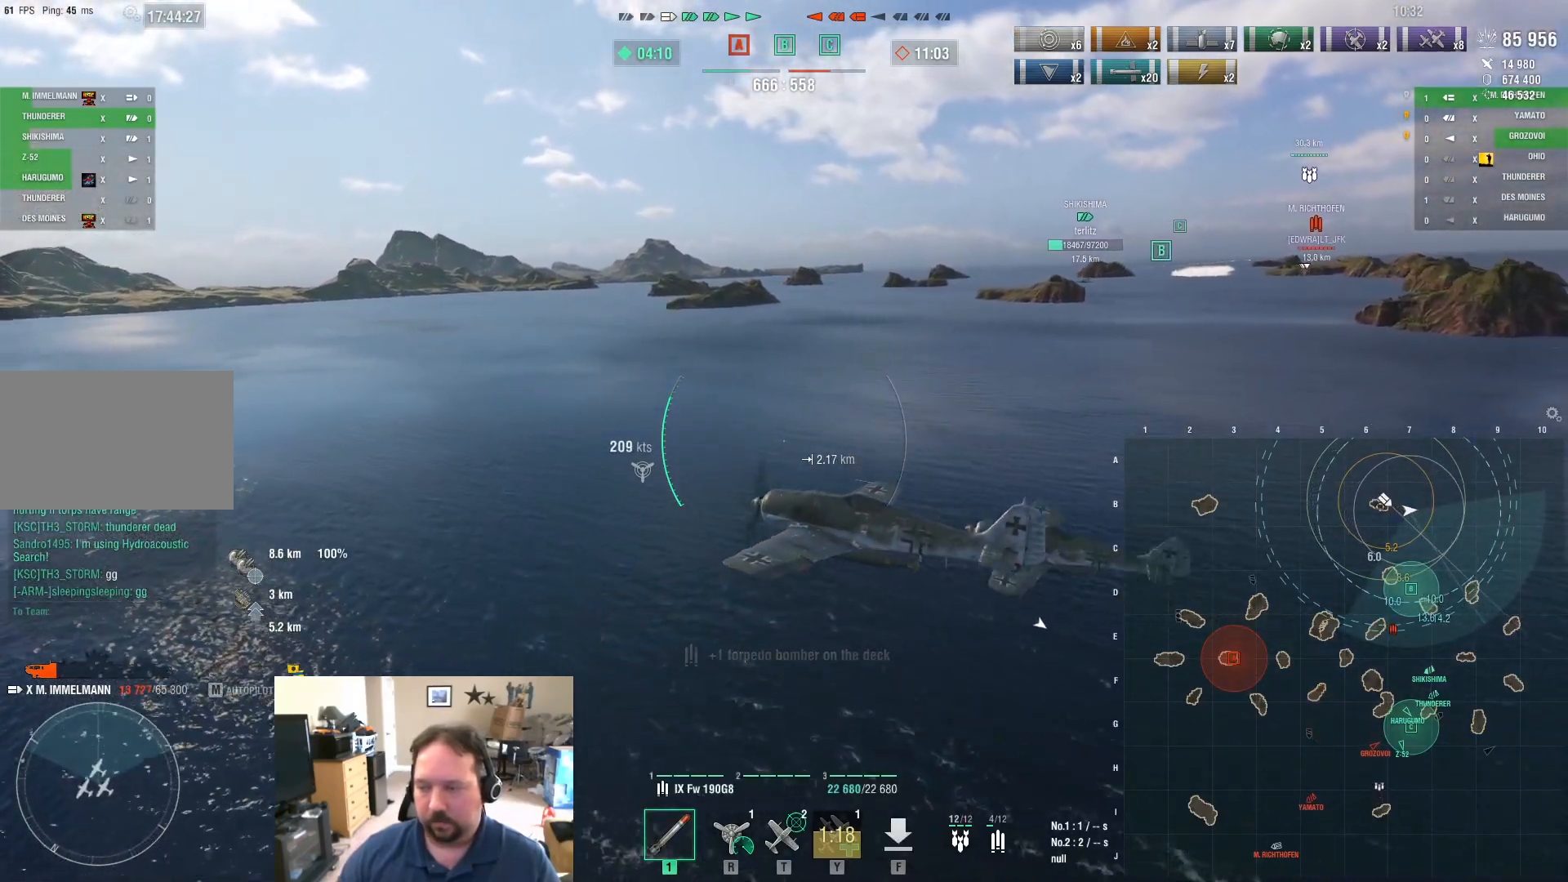
{"keys": ["d", "w"], "mouse": [], "events": []}
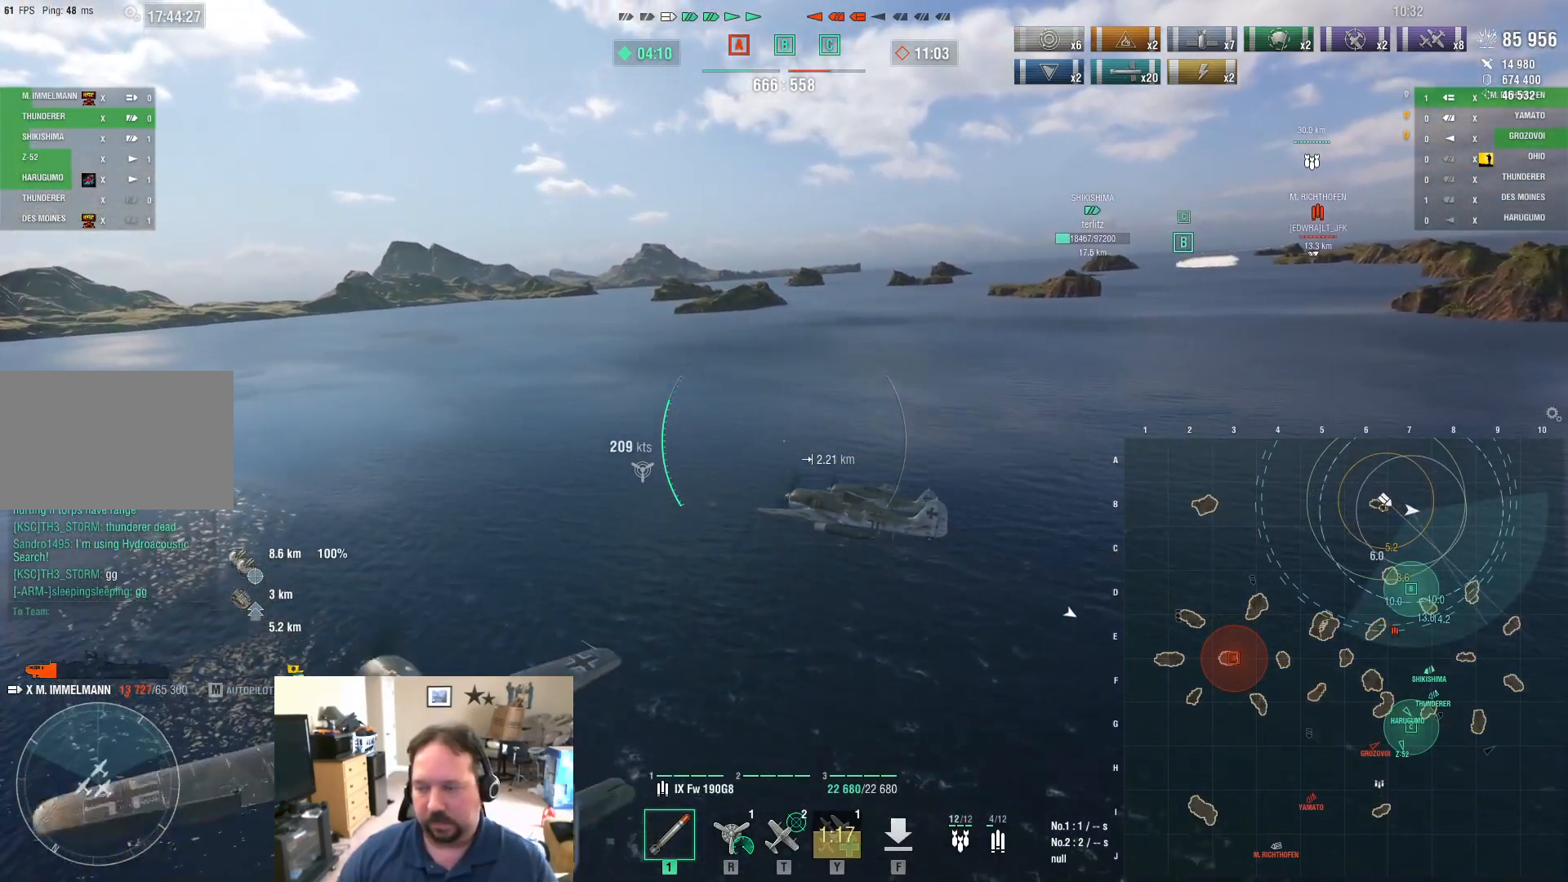
{"keys": ["d", "w"], "mouse": [], "events": []}
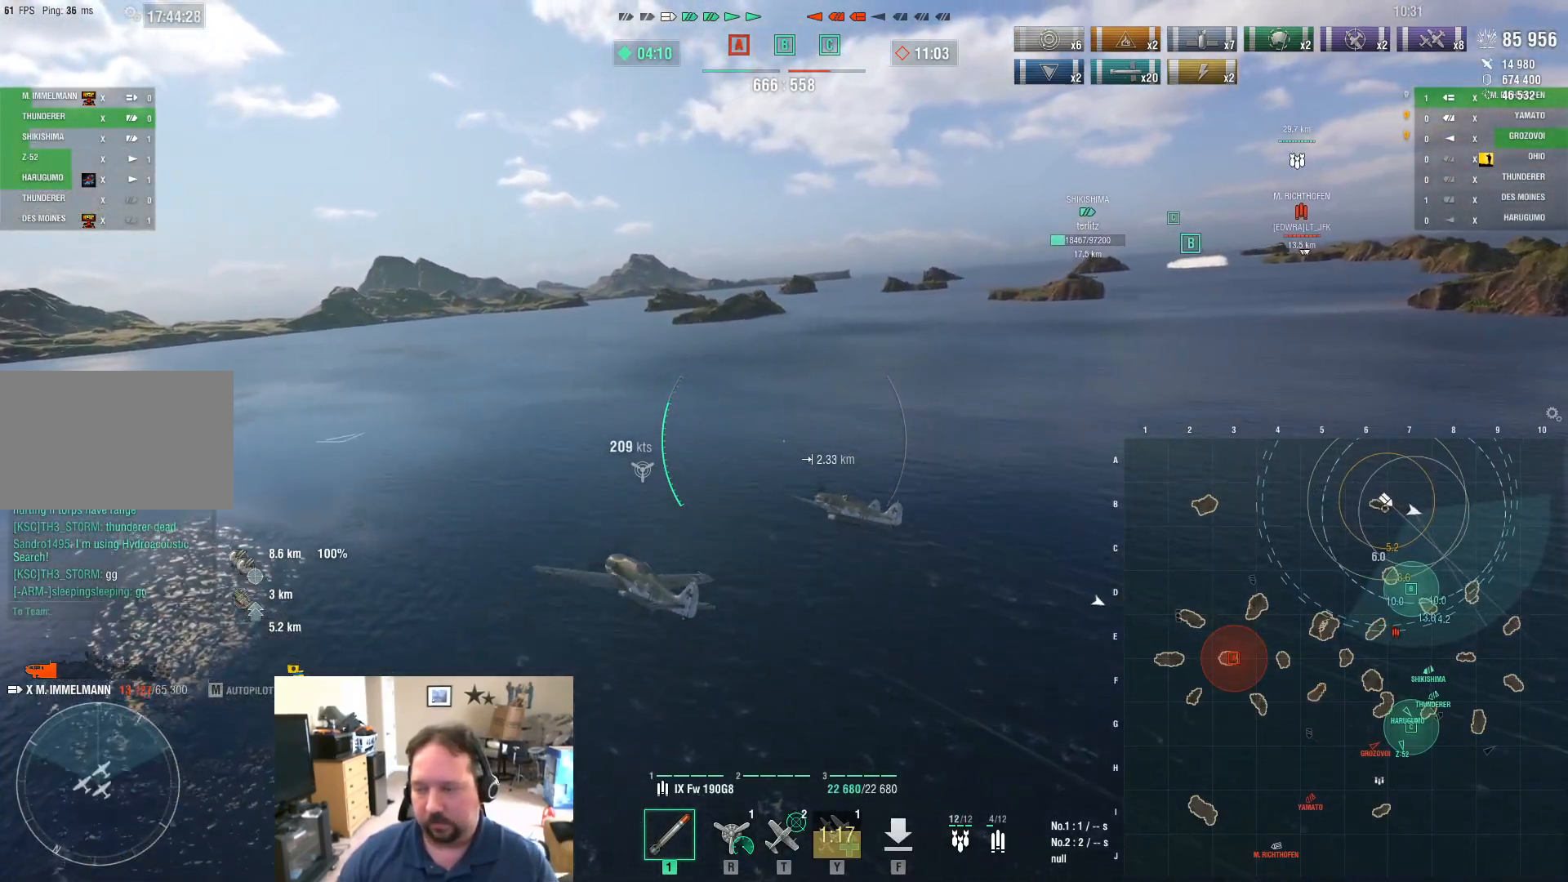
{"keys": ["d"], "mouse": [], "events": [[100, "d", "up"], [300, "w", "up"], [350, "d", "down"]]}
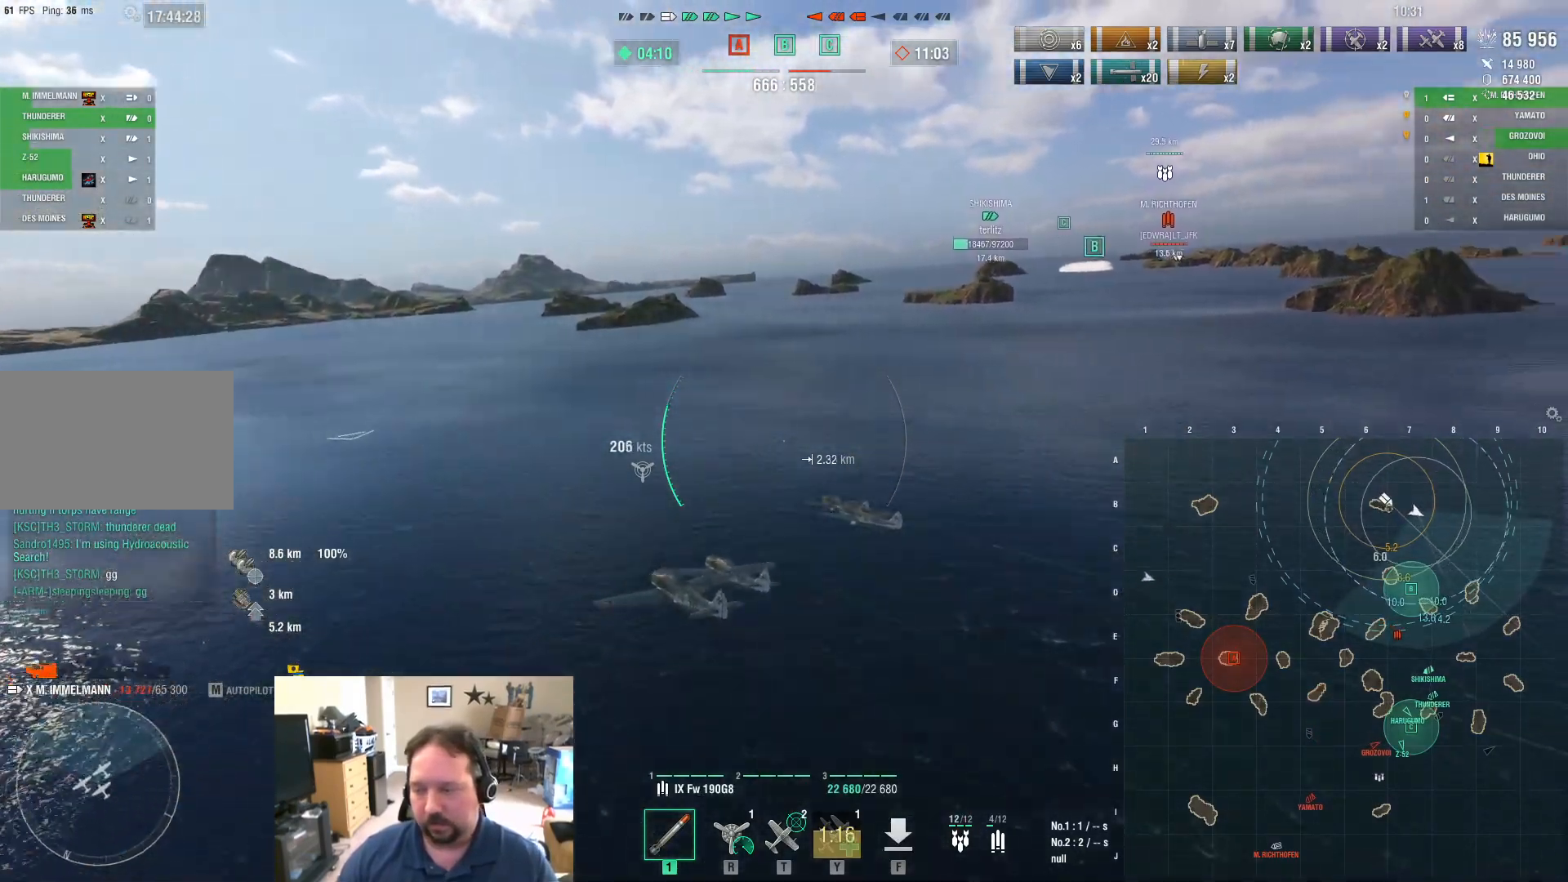
{"keys": ["d"], "mouse": [], "events": []}
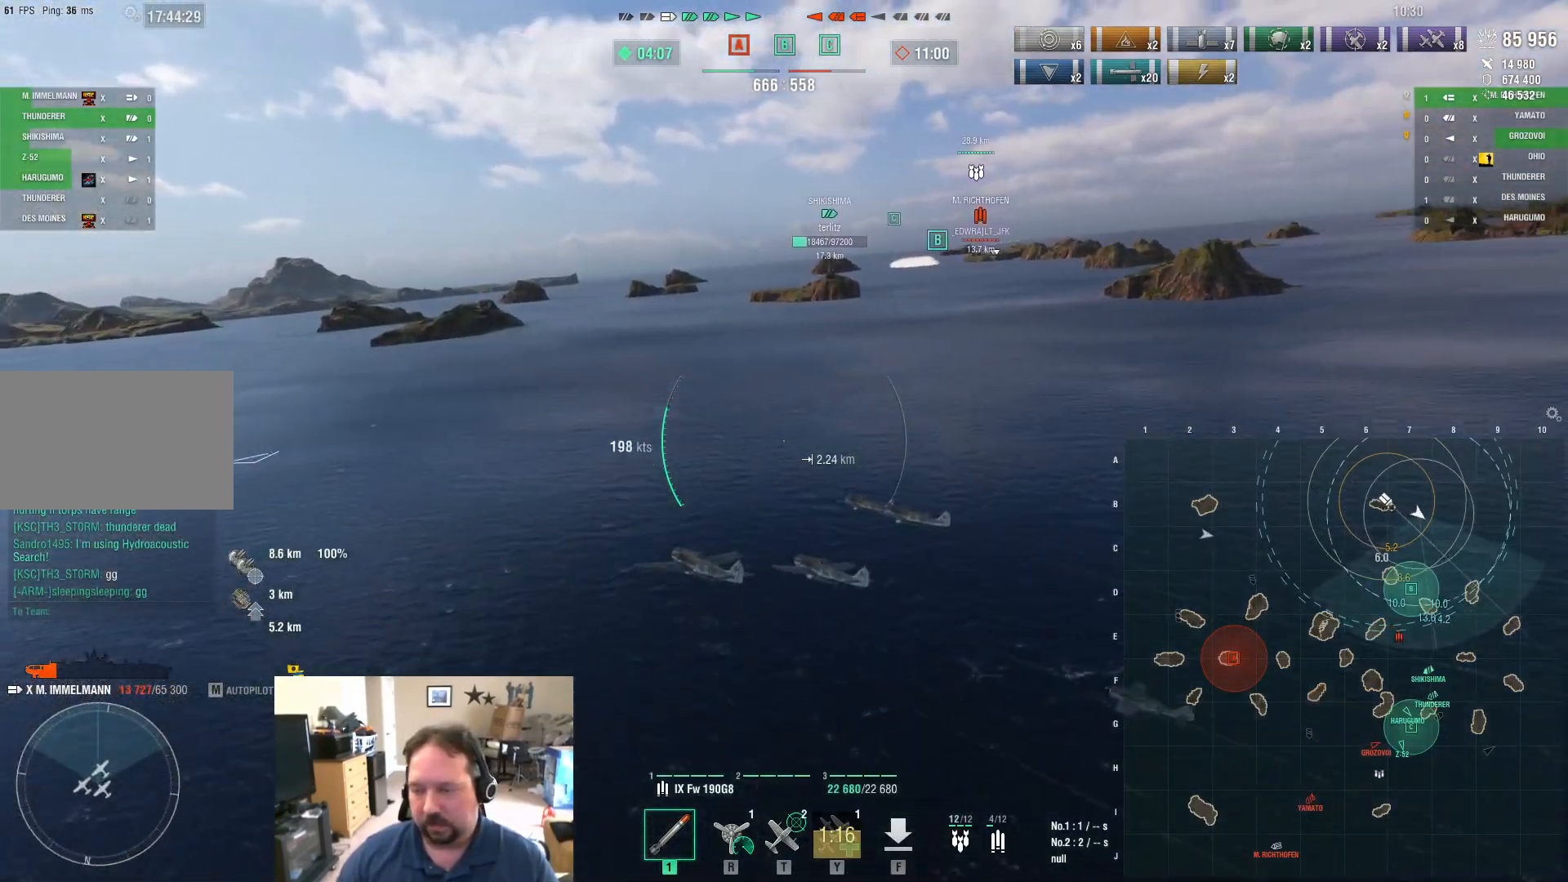
{"keys": ["ctrl", "d"], "mouse": [], "events": [[100, "ctrl", "down"]]}
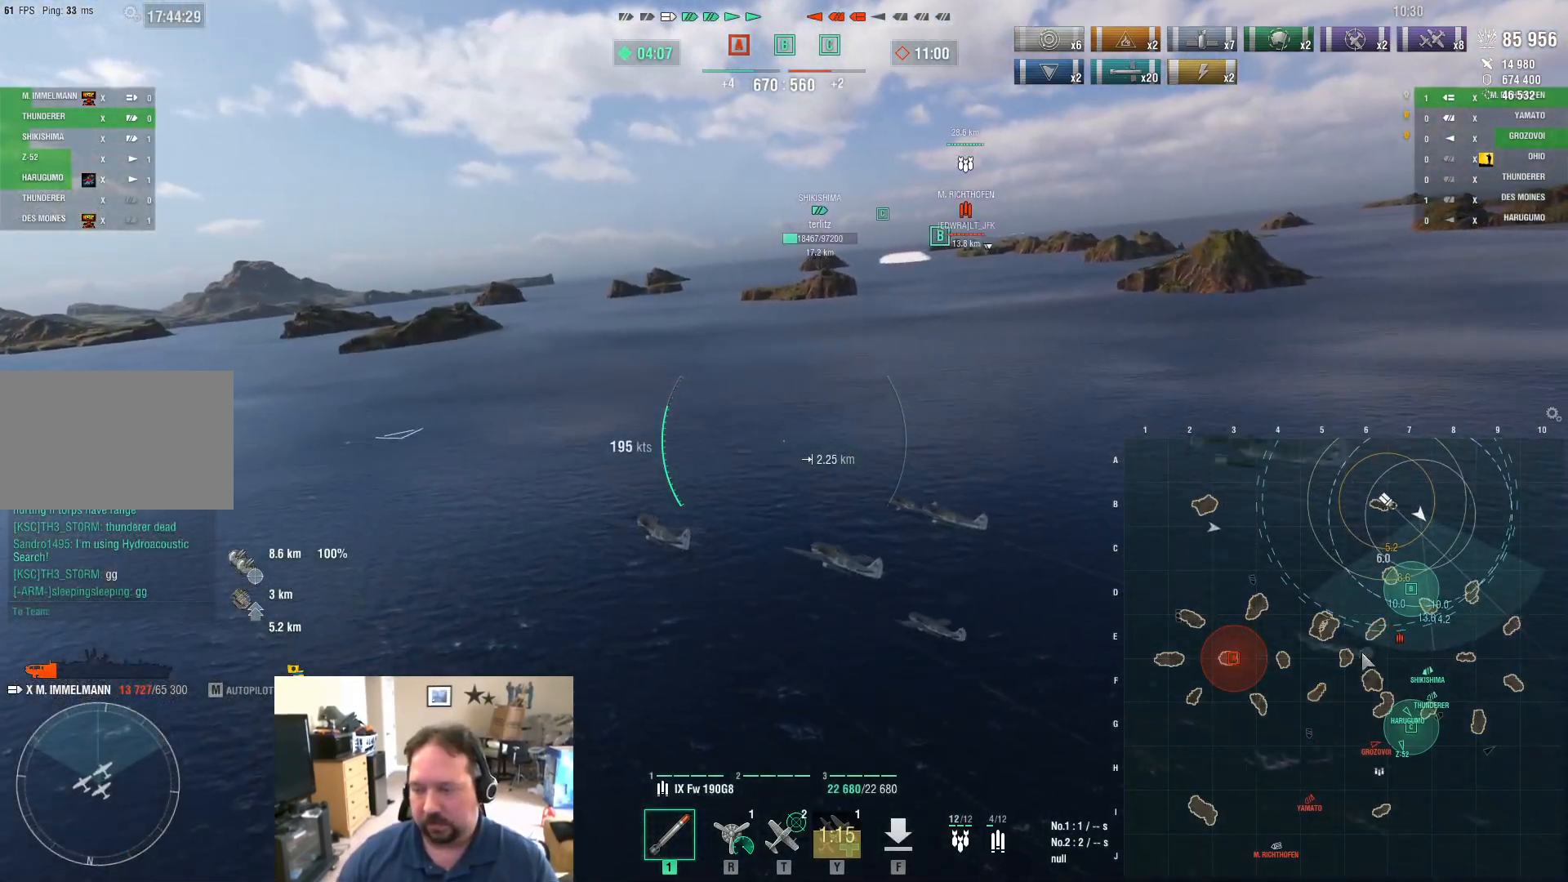
{"keys": ["ctrl", "d"], "mouse": [], "events": []}
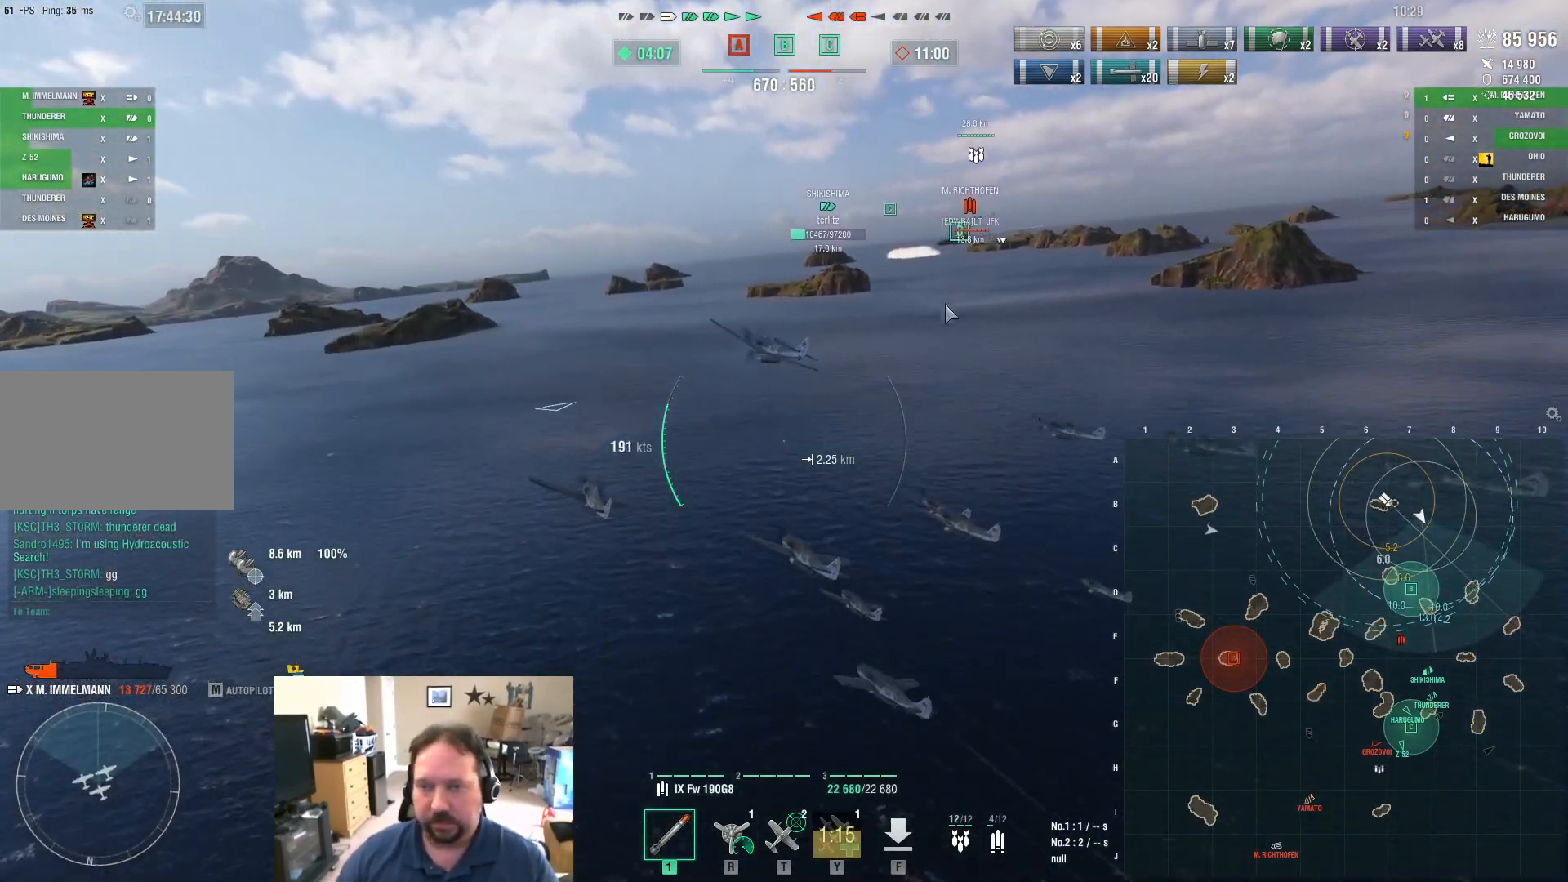
{"keys": [], "mouse": [], "events": [[400, "ctrl", "up"], [400, "d", "up"]]}
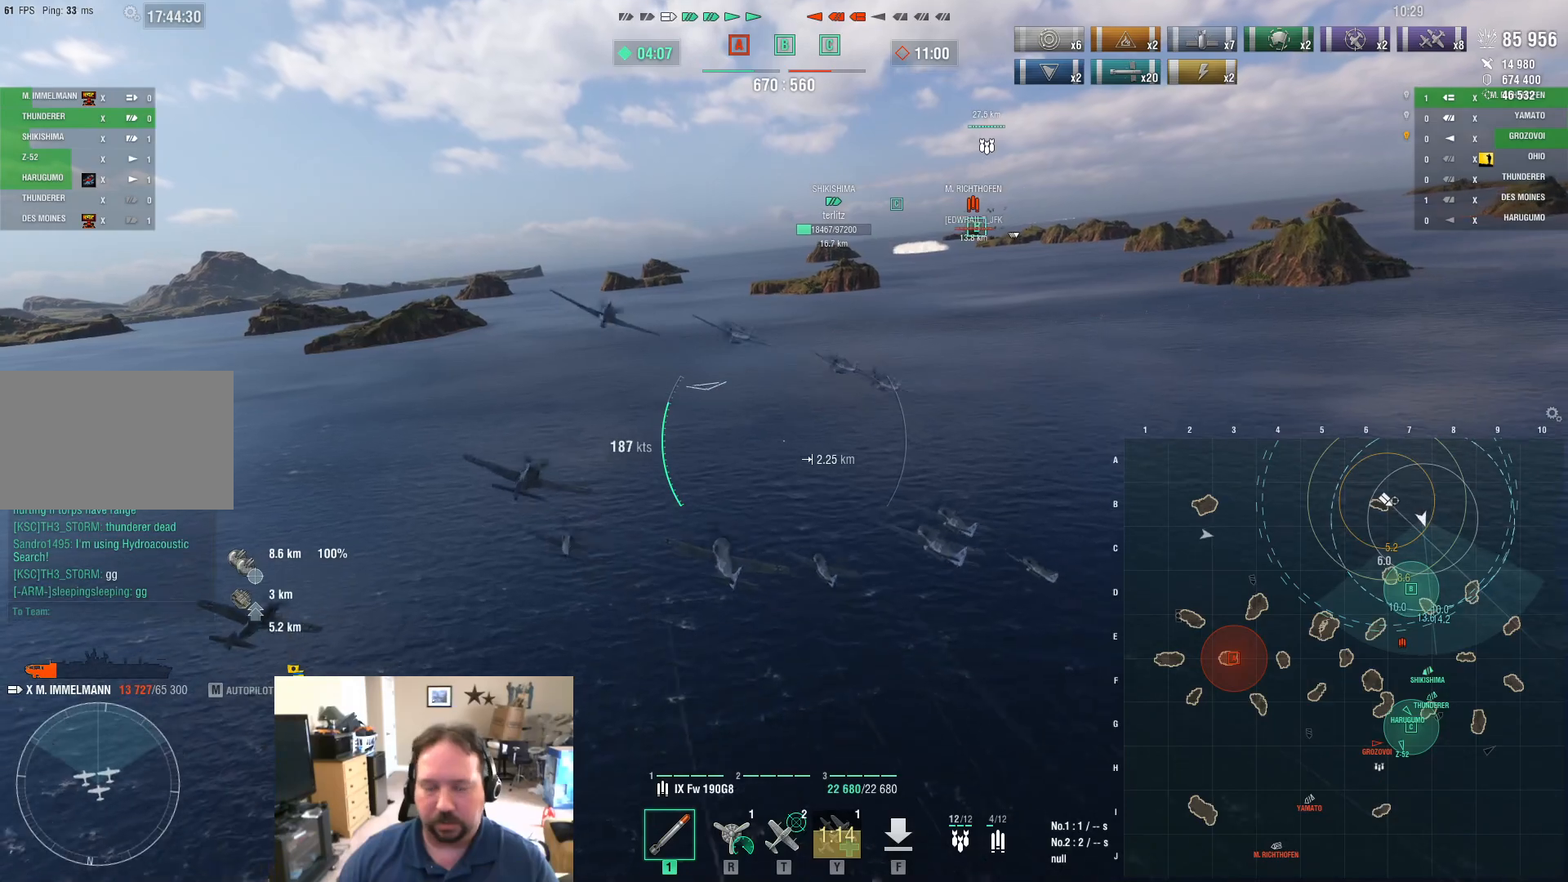
{"keys": ["w"], "mouse": [], "events": [[133, "w", "down"]]}
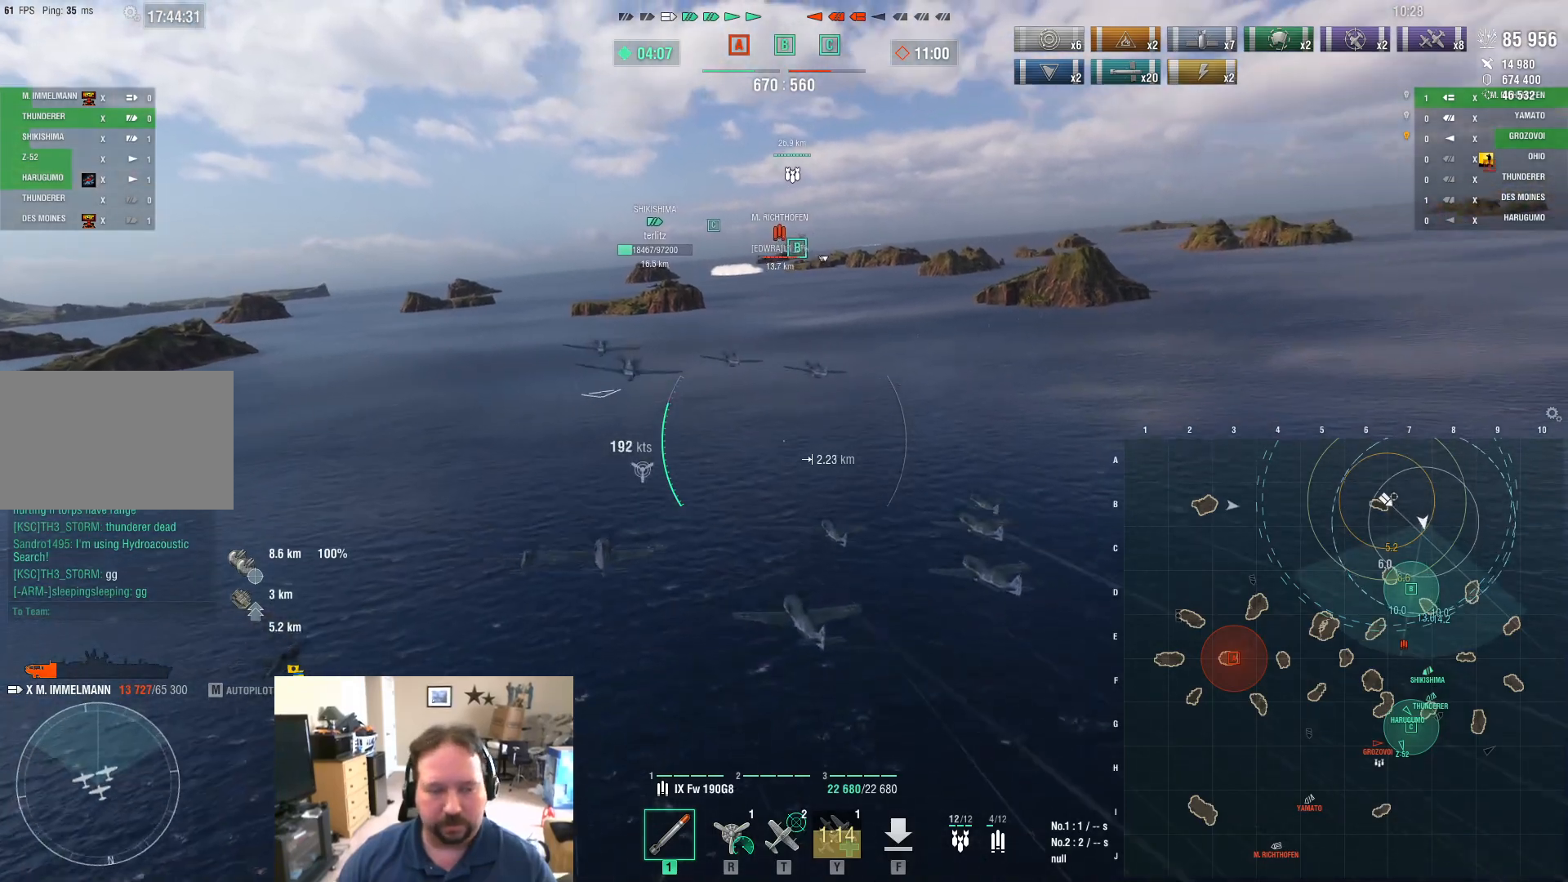
{"keys": ["w"], "mouse": [], "events": []}
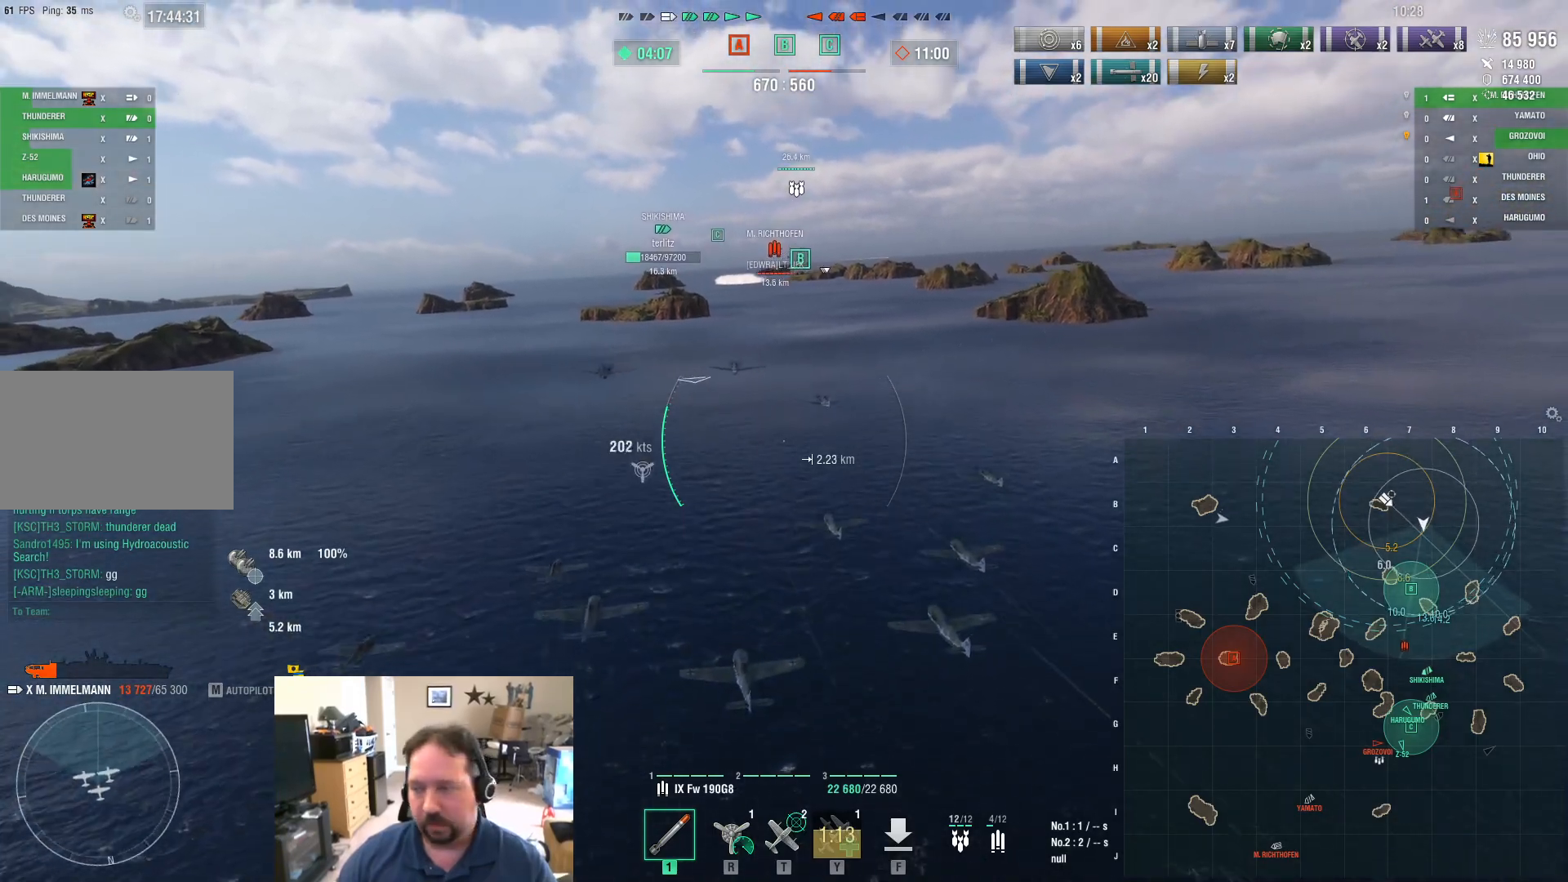
{"keys": ["w"], "mouse": [], "events": []}
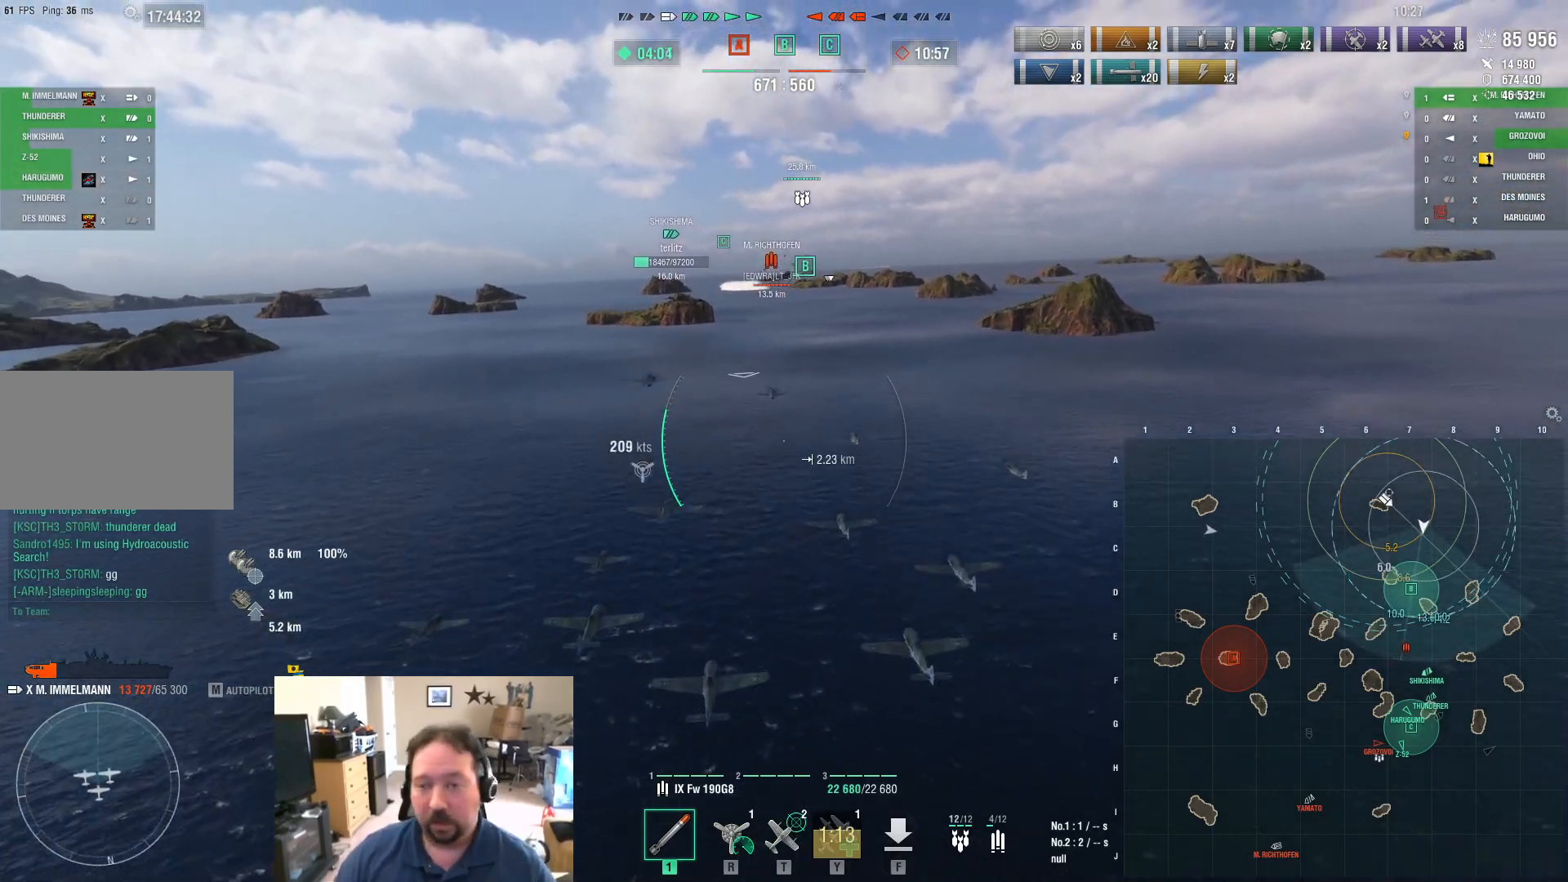
{"keys": ["w"], "mouse": [], "events": []}
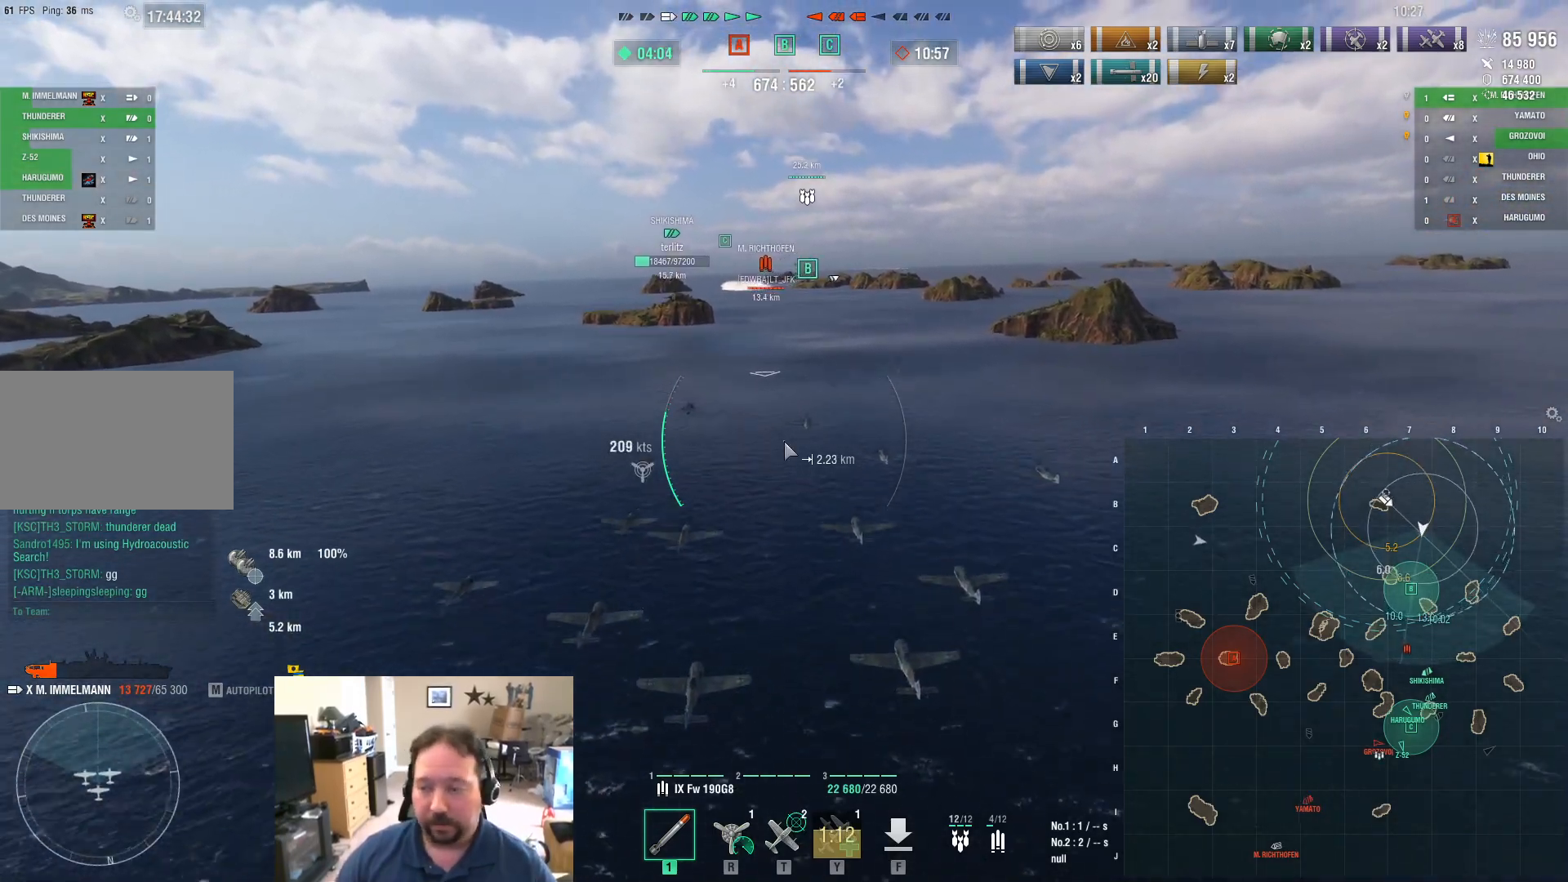
{"keys": ["ctrl", "w"], "mouse": [], "events": [[16, "ctrl", "down"]]}
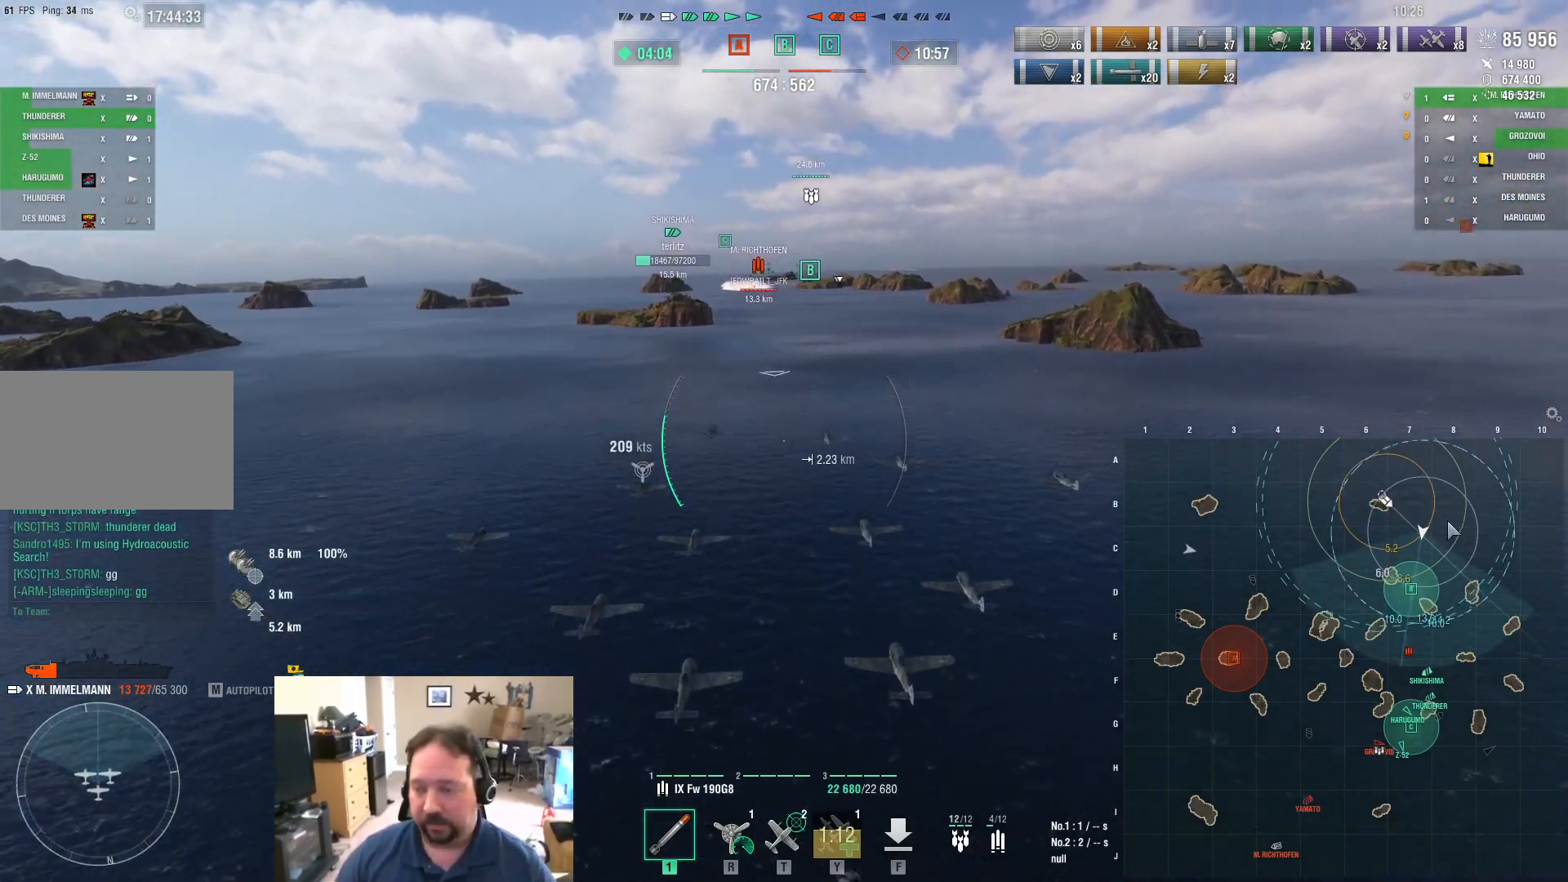
{"keys": ["ctrl", "w"], "mouse": [], "events": []}